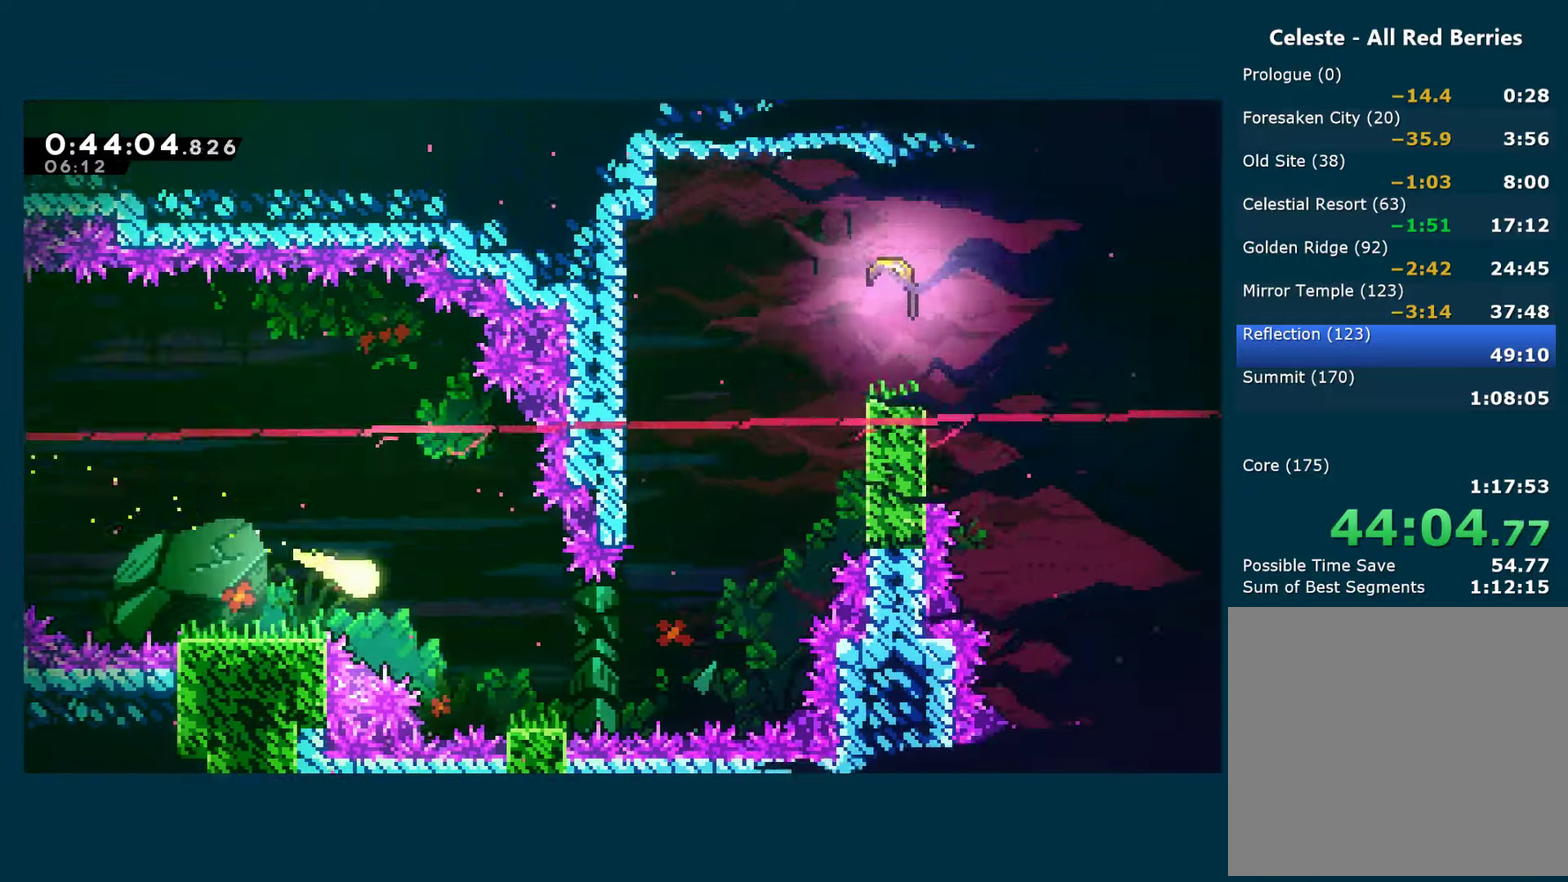
Gameplay with a controller (Xbox layout); each line is a JSON object with the inputs held at the frame after it. "events" lists button and stick changes between this image and that frame as [ms after this image, input, new state], when the widget could be followed in between. Not read: R3.
{"buttons": [], "left_stick": "up-right", "right_stick": "center", "events": [[233, "left_stick", "right"], [366, "left_stick", "up-right"]]}
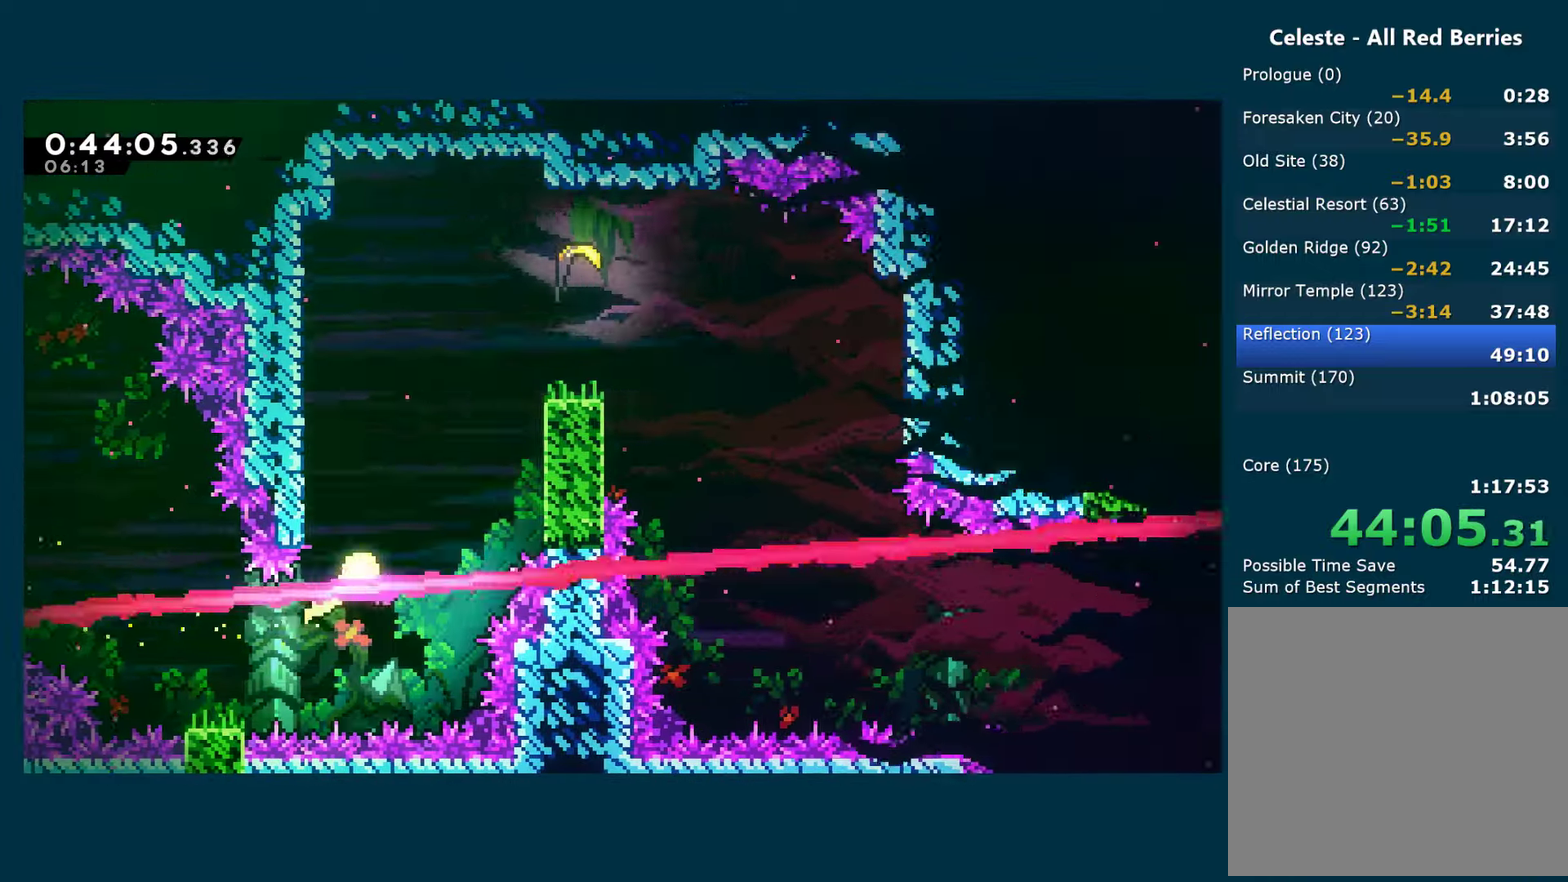
{"buttons": [], "left_stick": "down-right", "right_stick": "center", "events": [[433, "left_stick", "right"], [483, "left_stick", "down-right"]]}
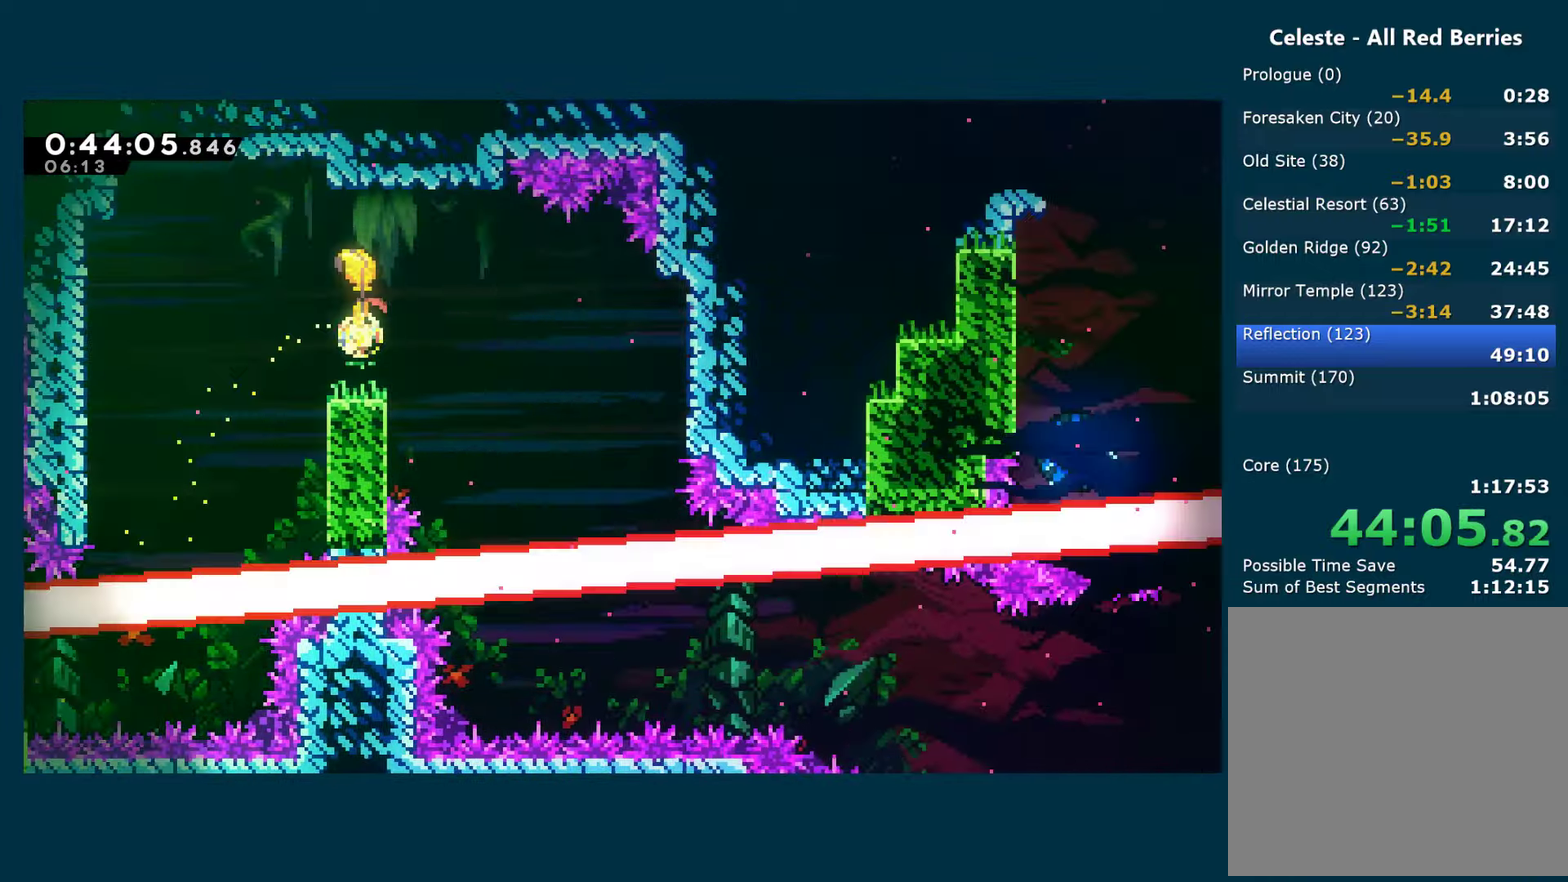
{"buttons": ["X"], "left_stick": "up-left", "right_stick": "center", "events": [[367, "left_stick", "up-left"], [400, "X", "down"]]}
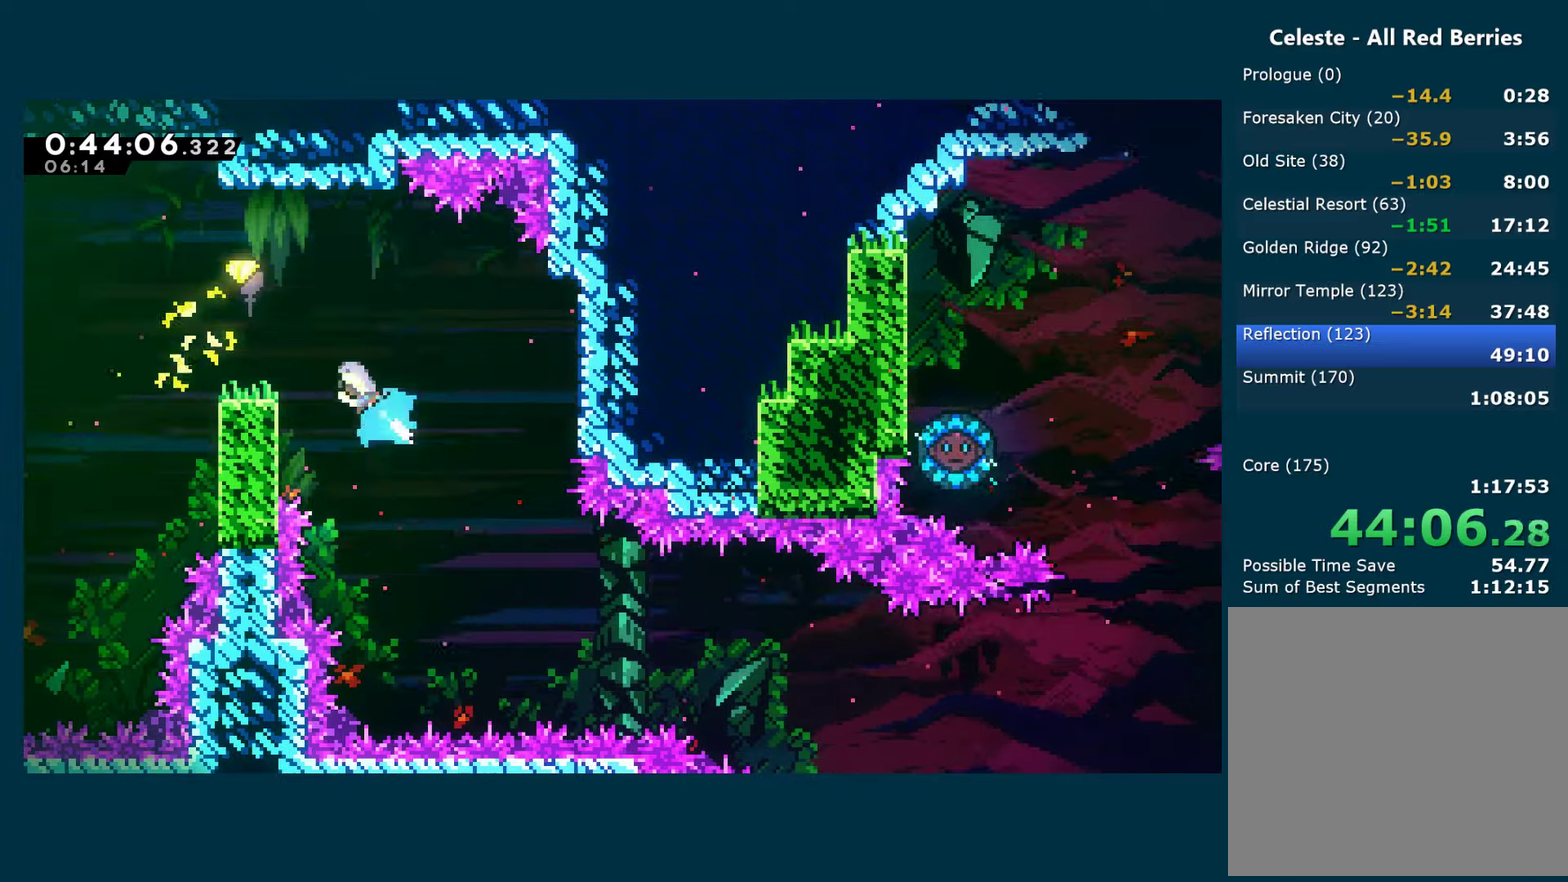
{"buttons": [], "left_stick": "down-right", "right_stick": "center", "events": [[150, "X", "up"], [233, "left_stick", "down-right"]]}
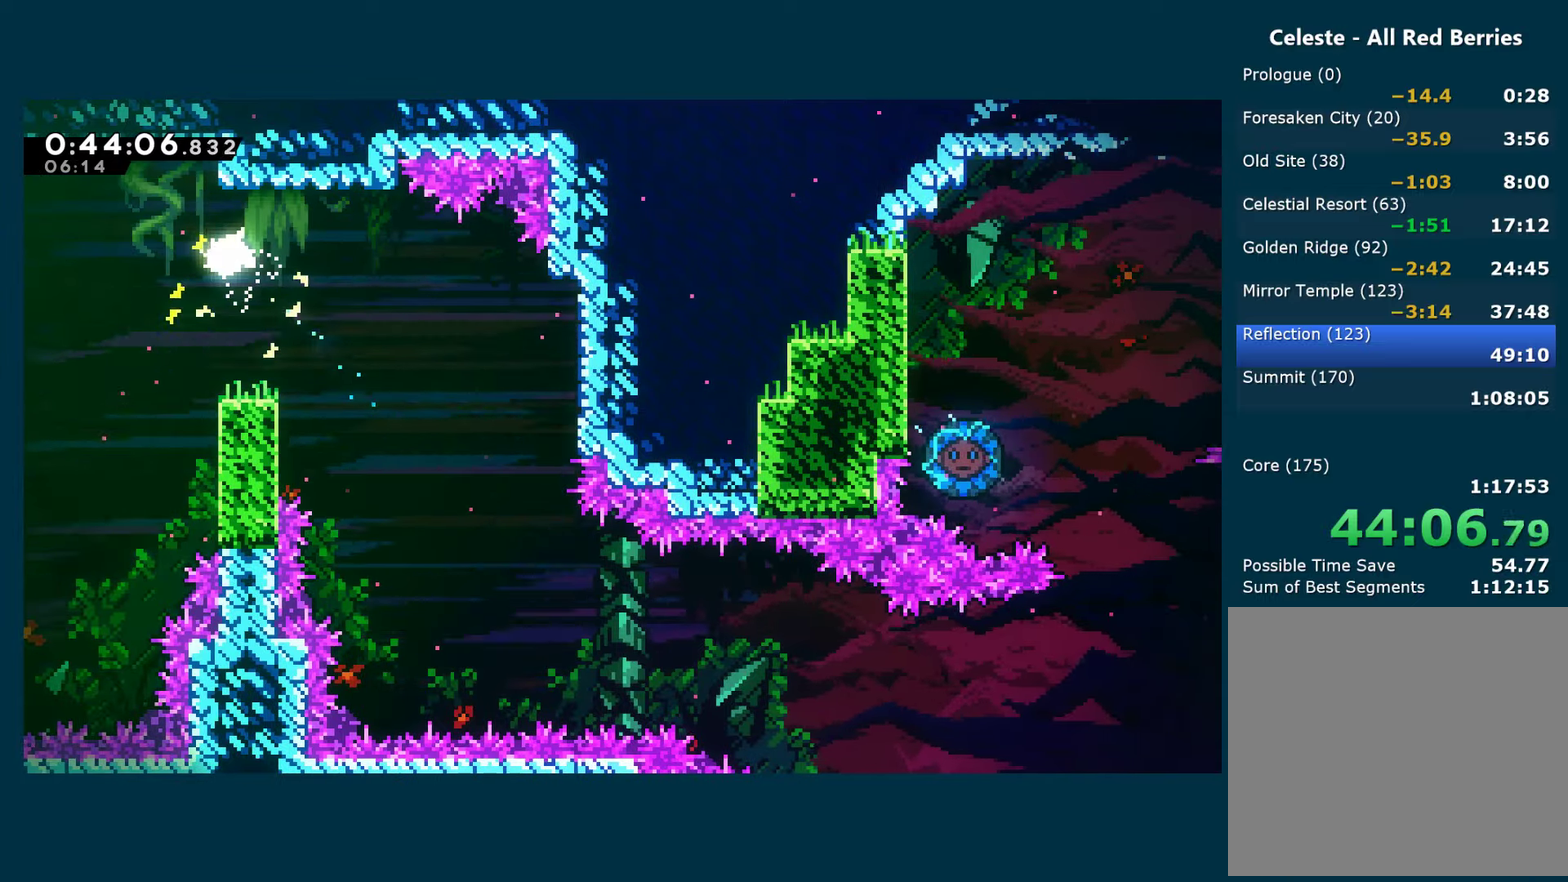
{"buttons": [], "left_stick": "down-right", "right_stick": "center", "events": []}
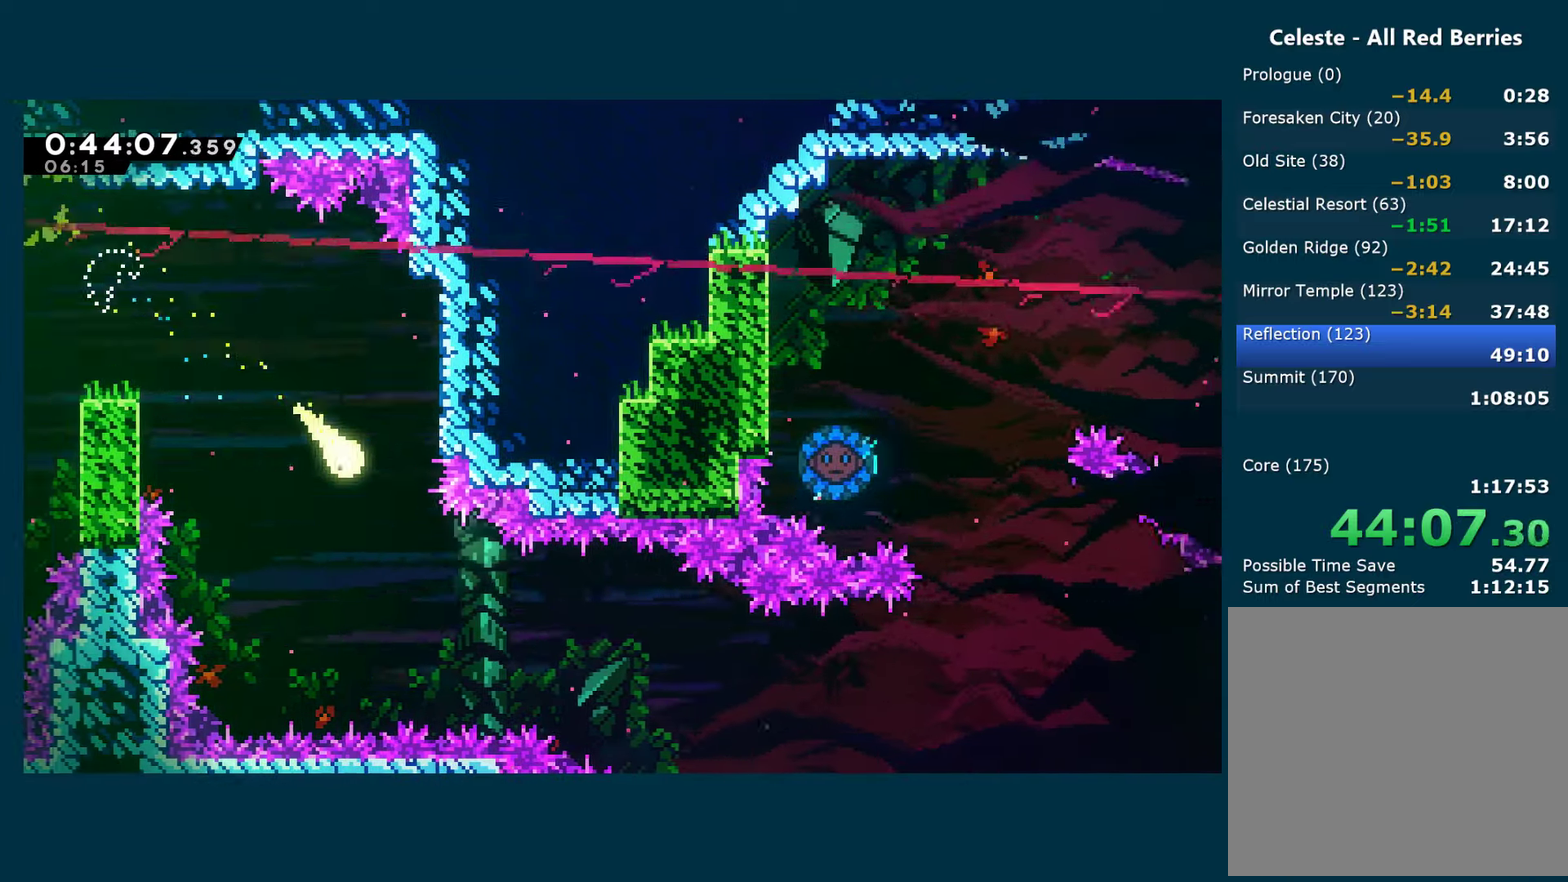
{"buttons": [], "left_stick": "down-right", "right_stick": "center", "events": []}
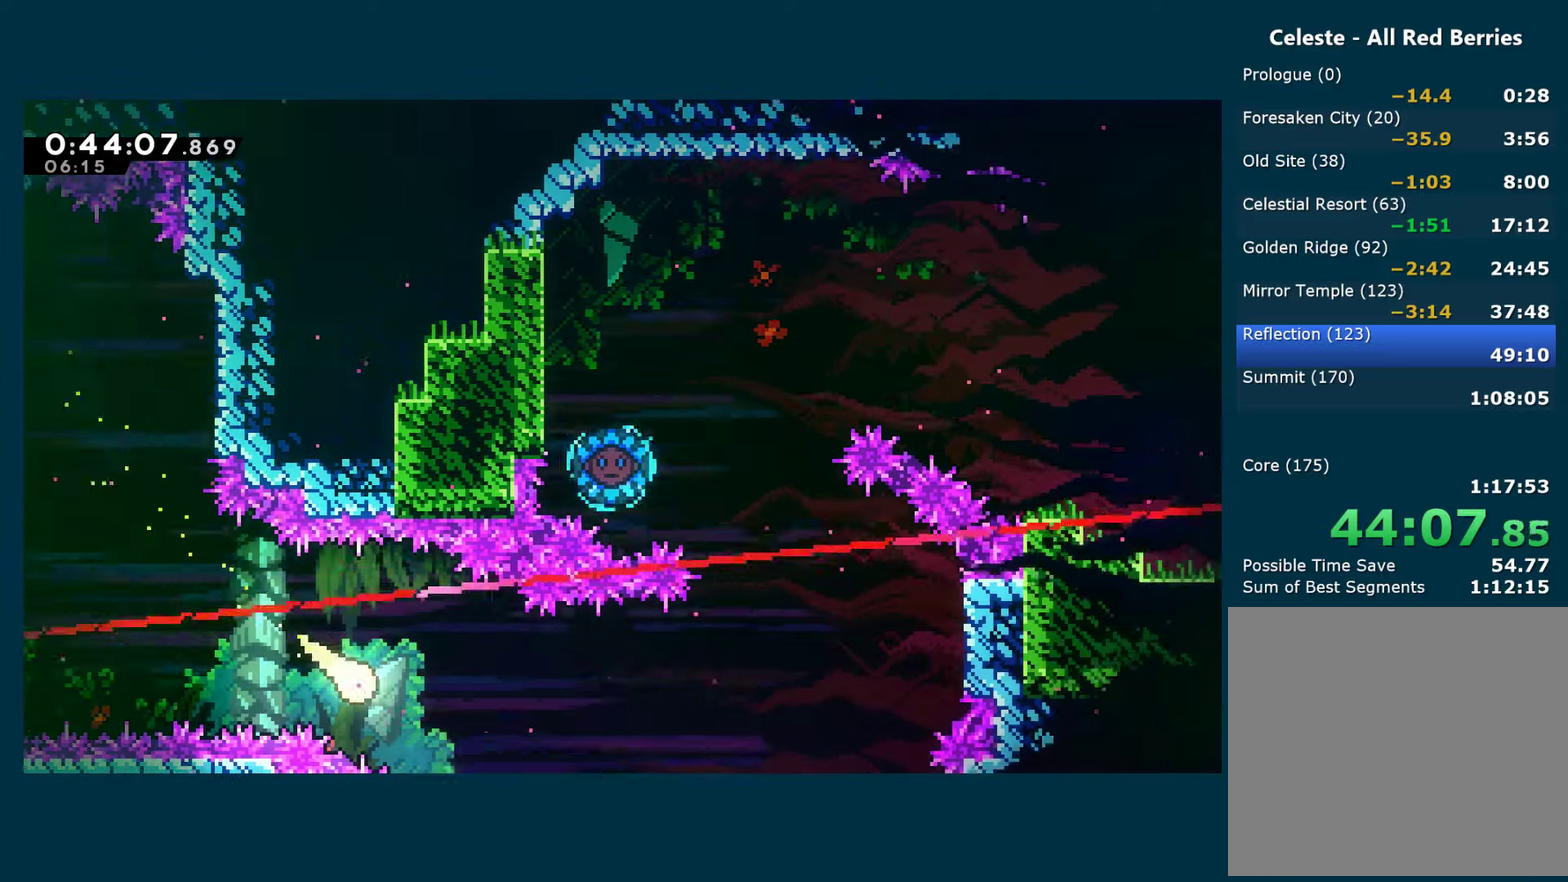
{"buttons": [], "left_stick": "right", "right_stick": "center", "events": [[183, "left_stick", "right"]]}
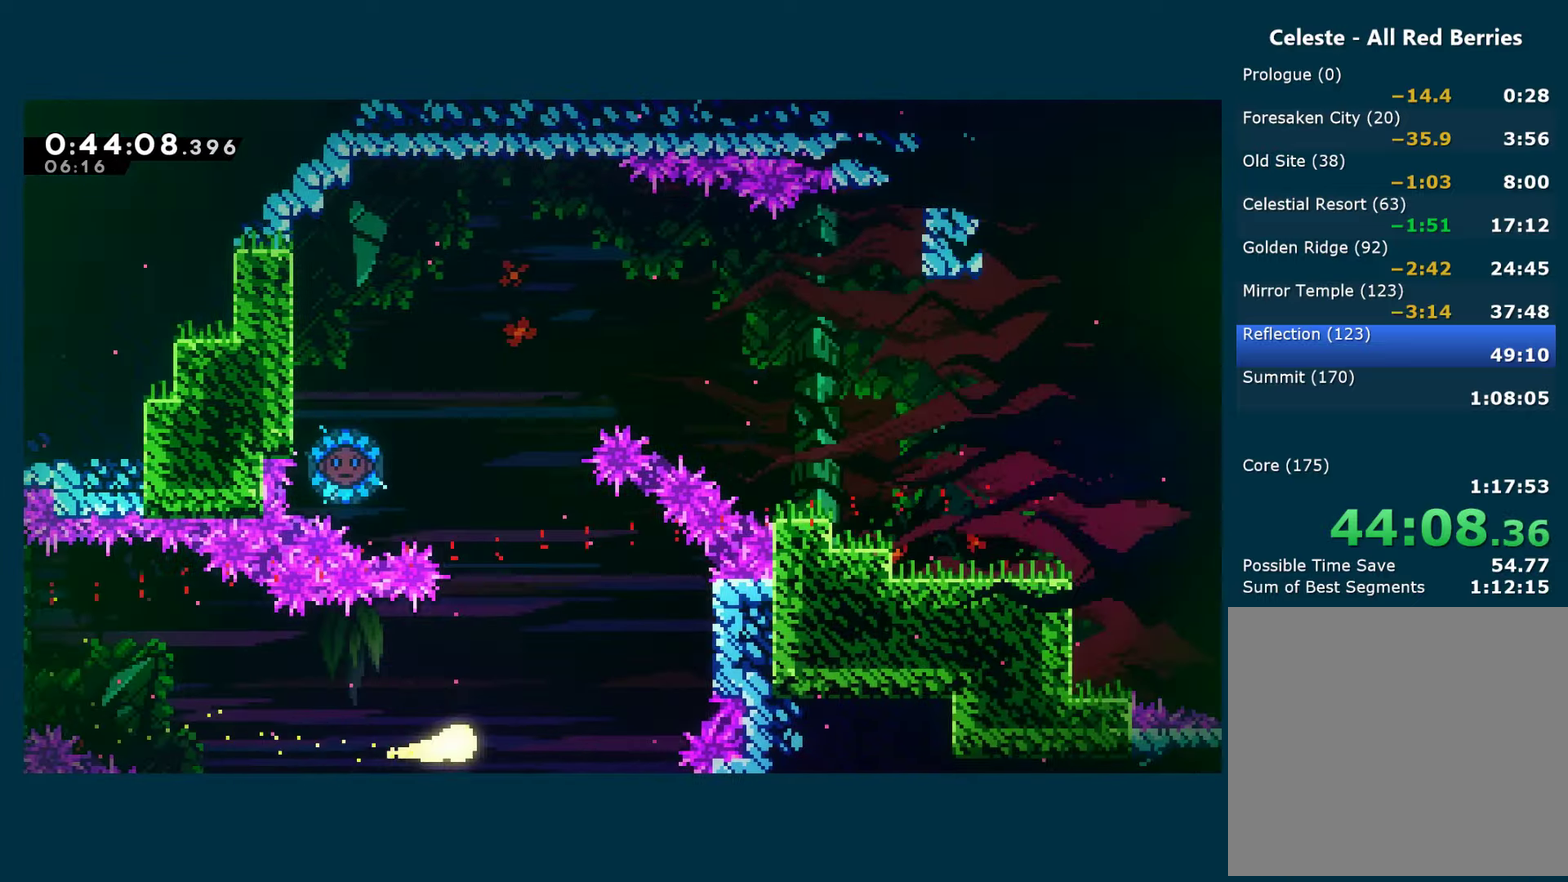
{"buttons": [], "left_stick": "up-left", "right_stick": "center", "events": [[33, "left_stick", "up-right"], [167, "left_stick", "up"], [250, "left_stick", "up-left"]]}
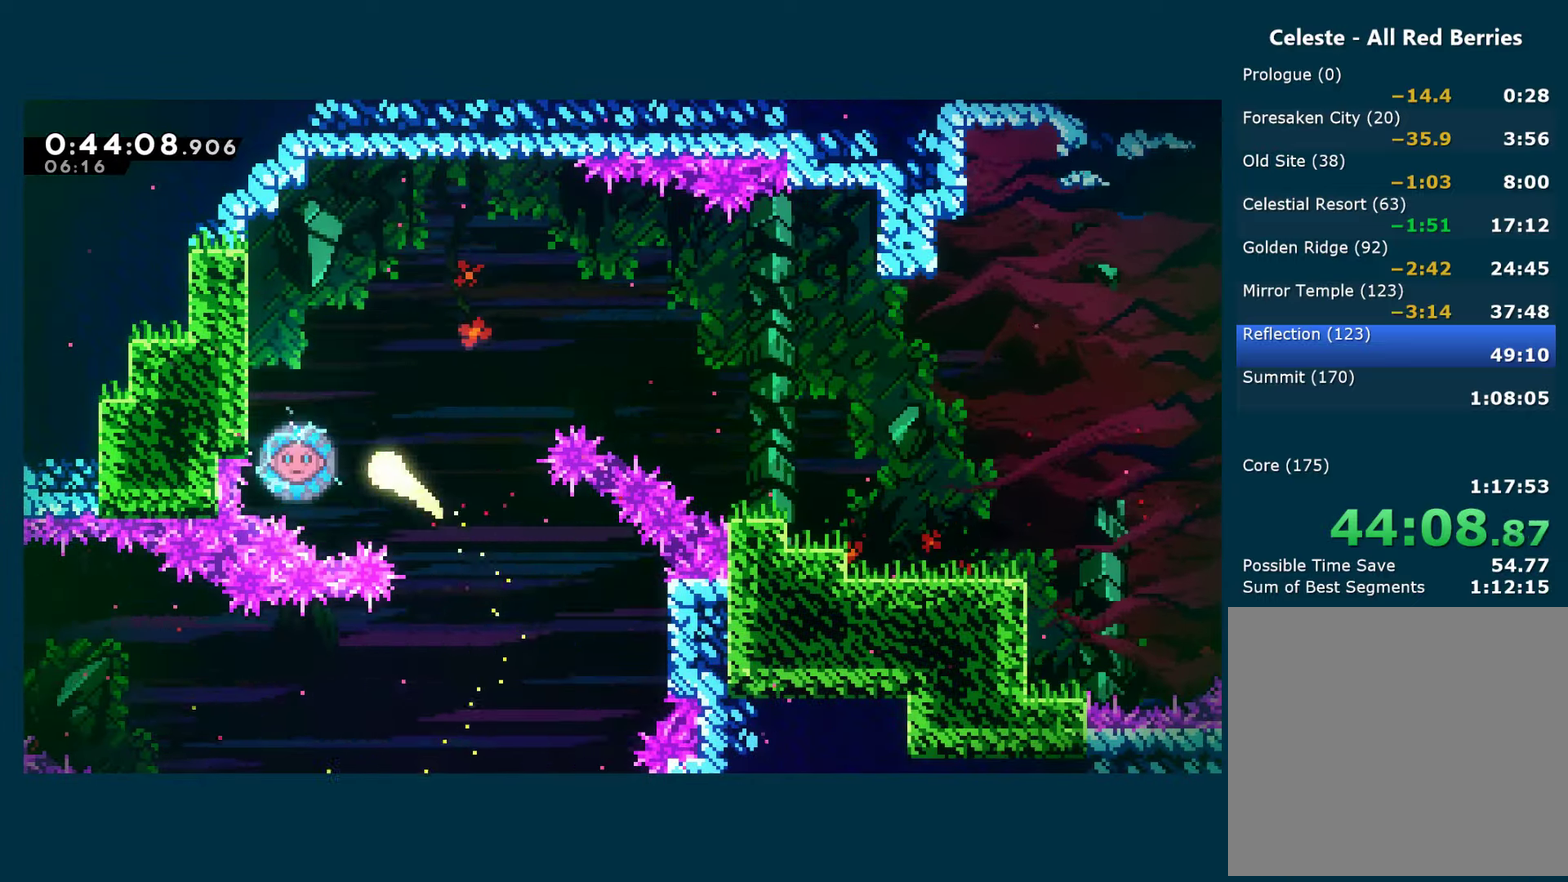
{"buttons": ["DPAD_RIGHT"], "left_stick": "center", "right_stick": "center", "events": [[133, "left_stick", "center"], [217, "DPAD_RIGHT", "down"]]}
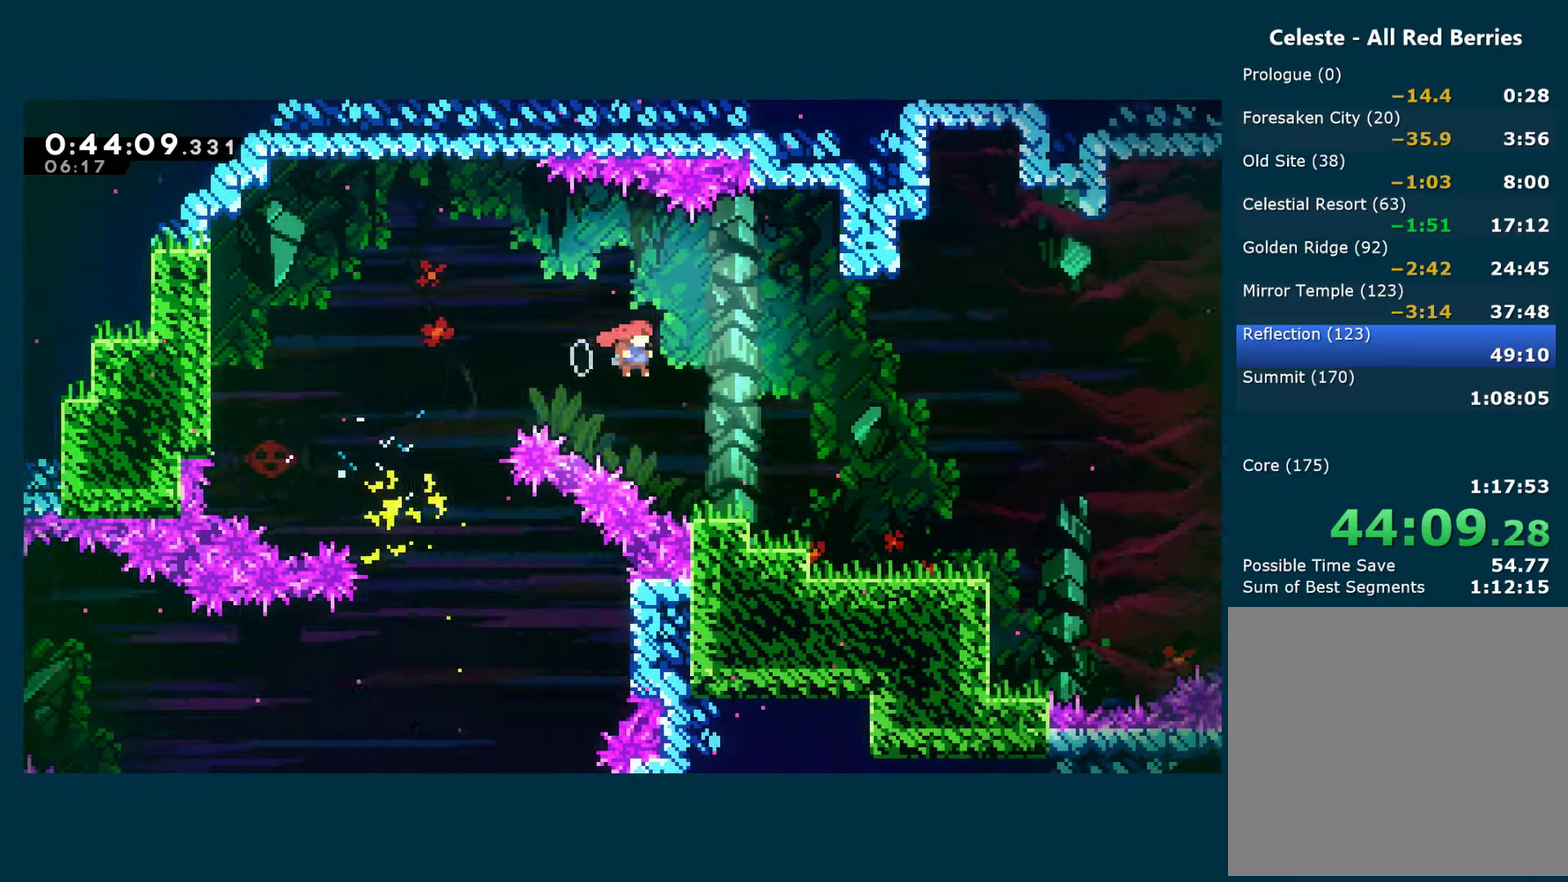
{"buttons": ["DPAD_RIGHT"], "left_stick": "center", "right_stick": "center", "events": []}
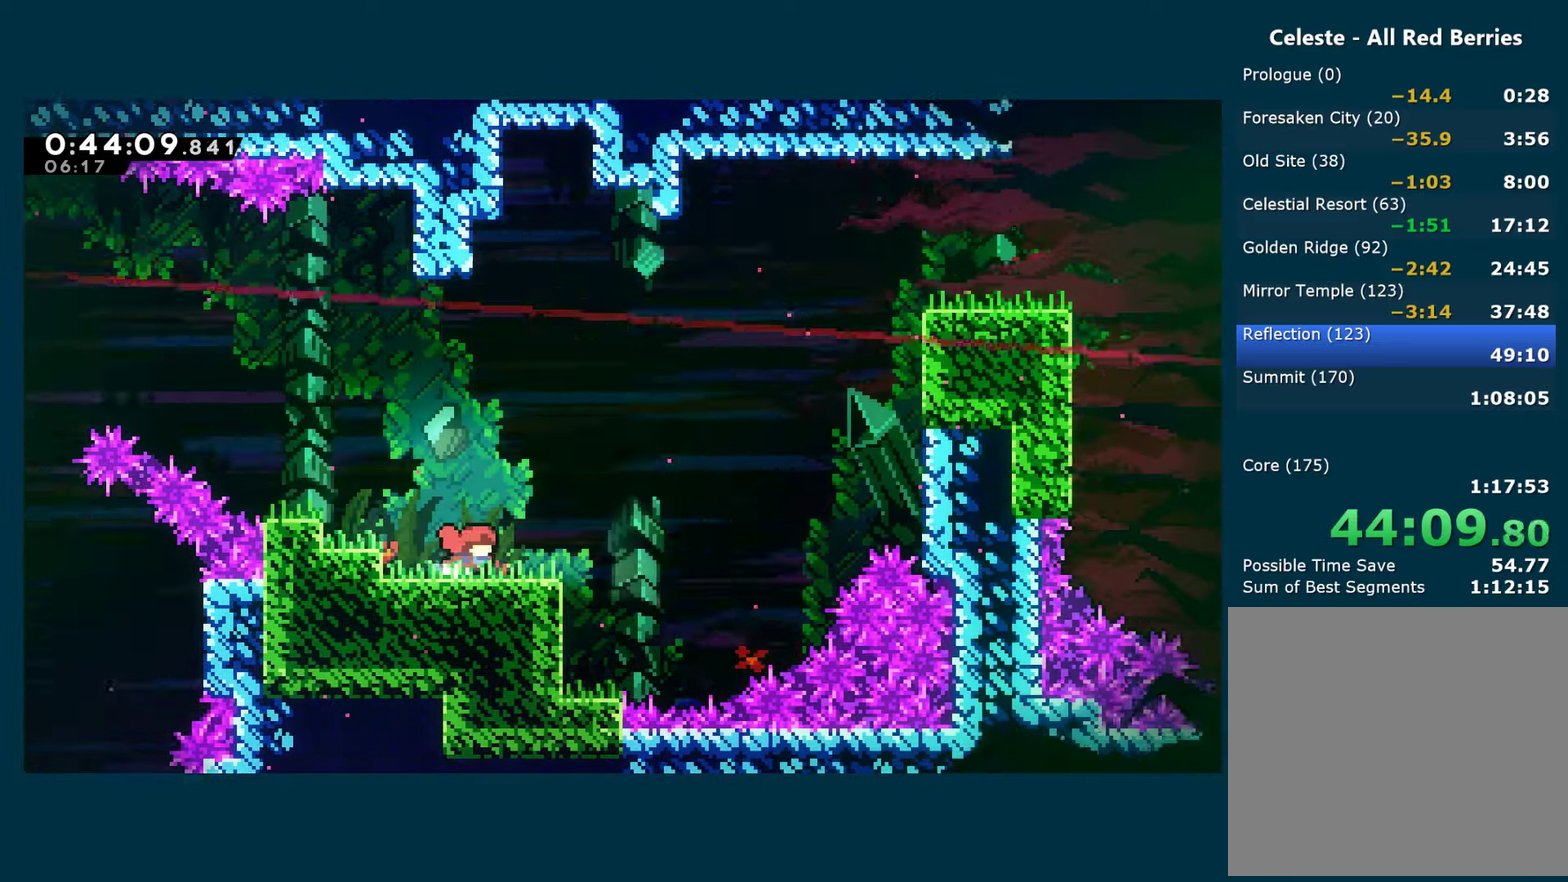
{"buttons": ["A", "DPAD_RIGHT"], "left_stick": "center", "right_stick": "center", "events": [[233, "A", "down"]]}
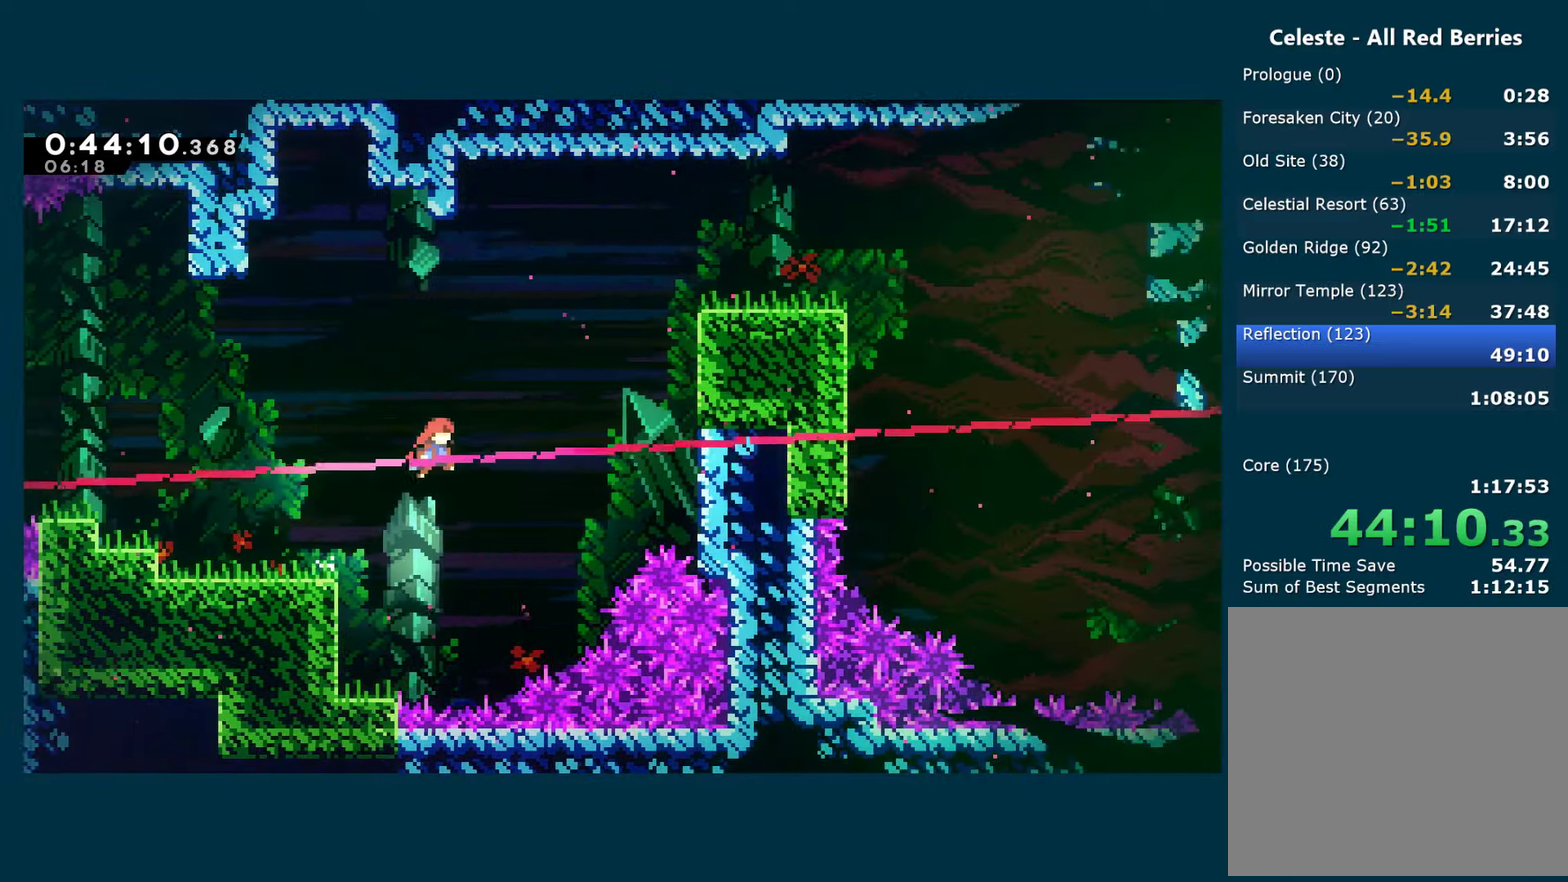
{"buttons": ["R1", "DPAD_UP", "DPAD_RIGHT"], "left_stick": "center", "right_stick": "center", "events": [[117, "DPAD_UP", "down"], [200, "X", "down"], [217, "A", "up"], [333, "R1", "down"], [333, "X", "up"]]}
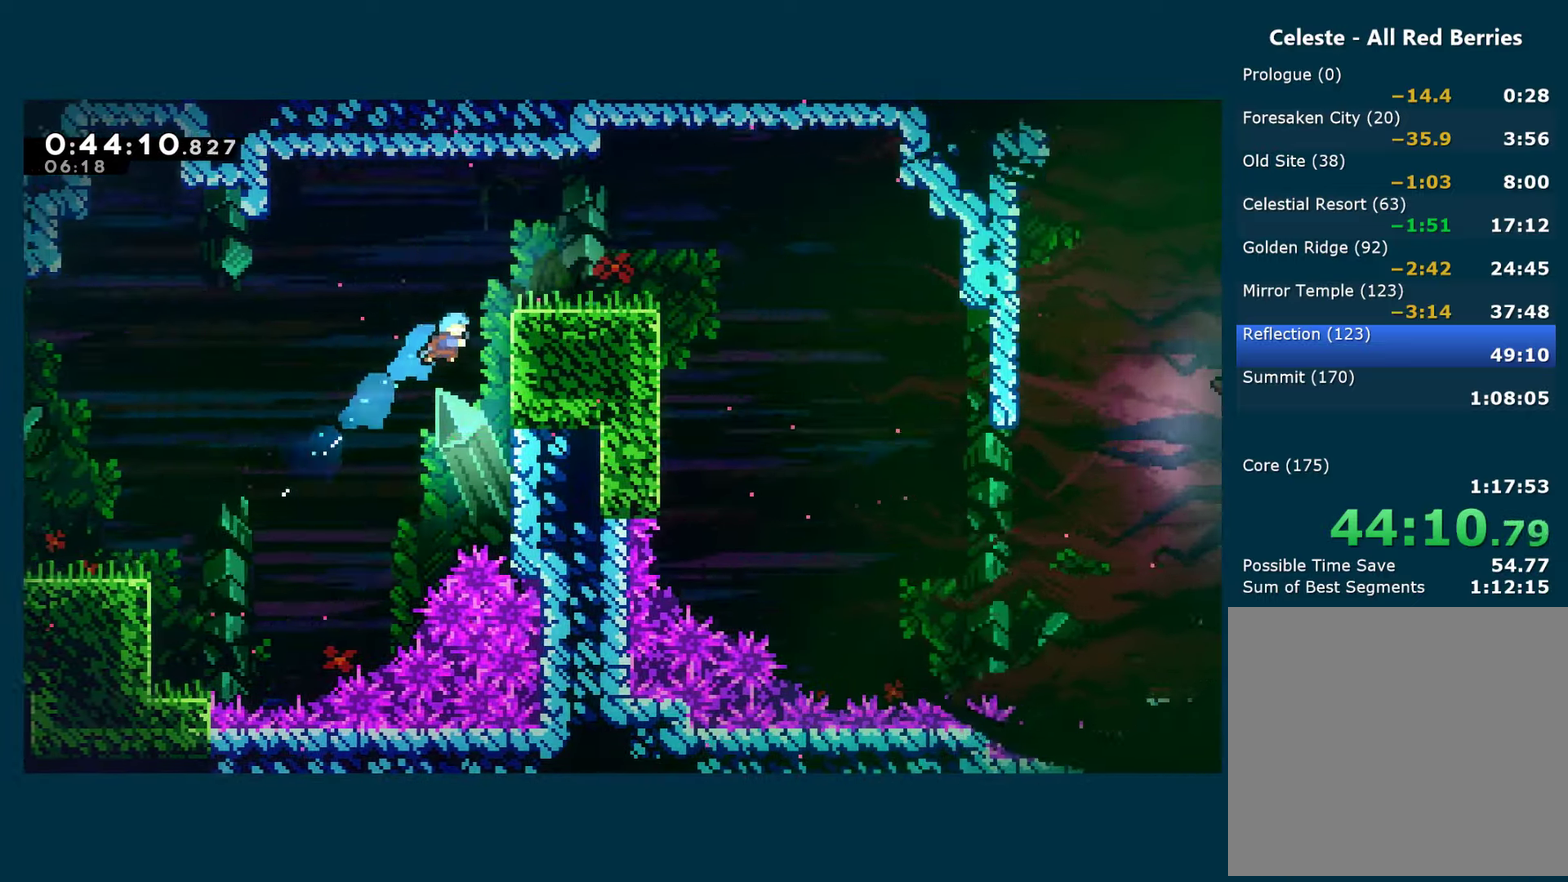
{"buttons": ["A", "R1", "DPAD_UP", "DPAD_RIGHT"], "left_stick": "center", "right_stick": "center", "events": [[167, "A", "down"], [333, "DPAD_UP", "up"], [417, "DPAD_UP", "down"]]}
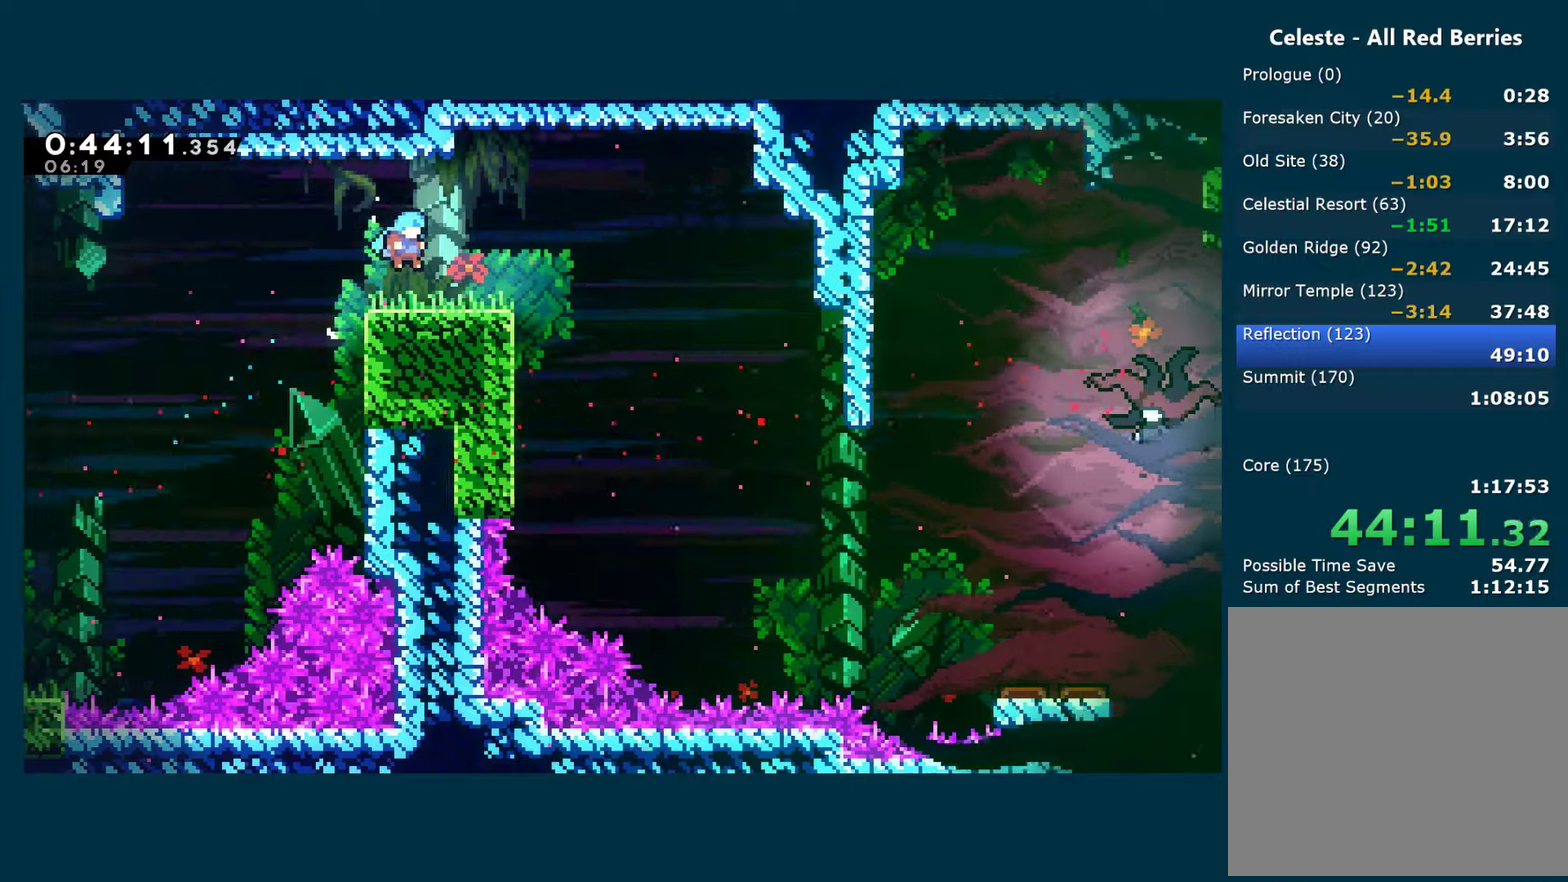
{"buttons": ["DPAD_RIGHT"], "left_stick": "center", "right_stick": "center", "events": [[50, "A", "up"], [167, "A", "down"], [334, "A", "up"], [334, "DPAD_UP", "up"], [350, "R1", "up"]]}
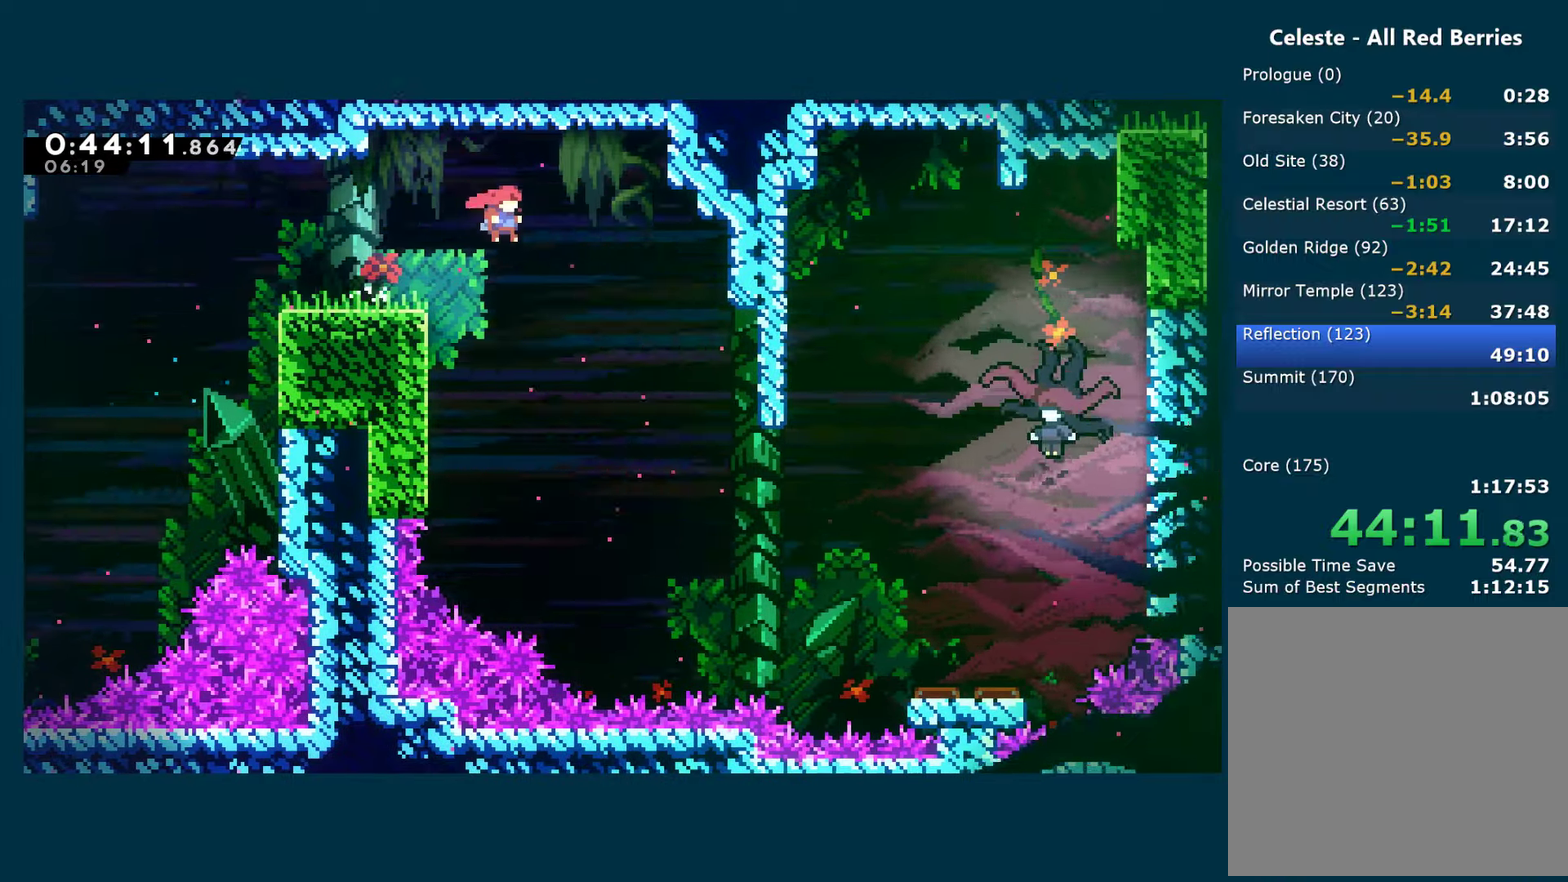
{"buttons": ["DPAD_RIGHT"], "left_stick": "center", "right_stick": "center", "events": []}
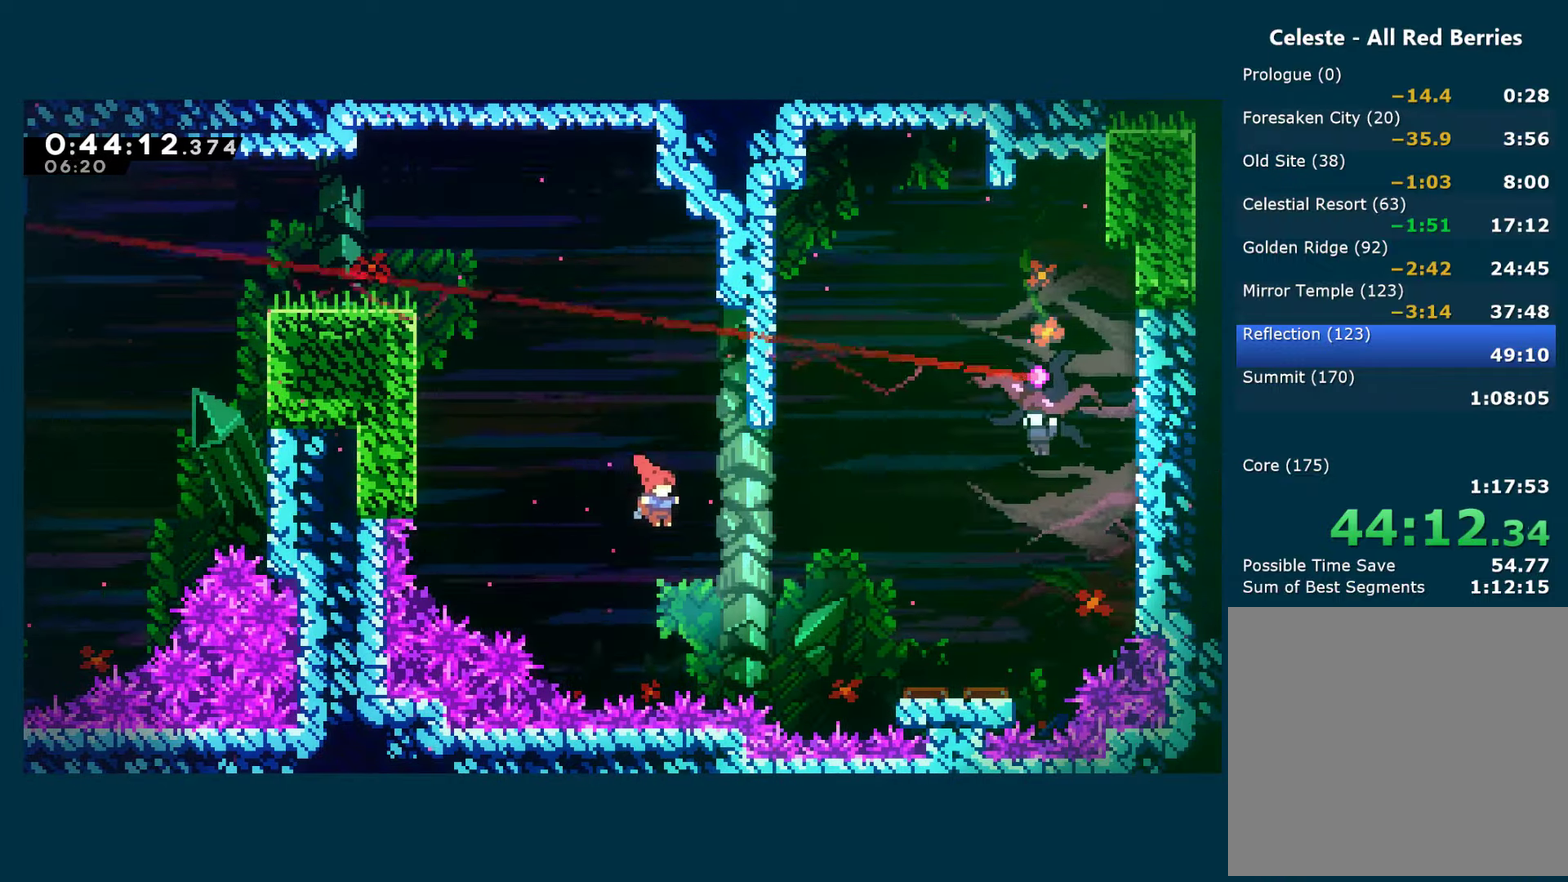
{"buttons": [], "left_stick": "center", "right_stick": "center", "events": [[100, "X", "down"], [217, "X", "up"], [367, "DPAD_RIGHT", "up"]]}
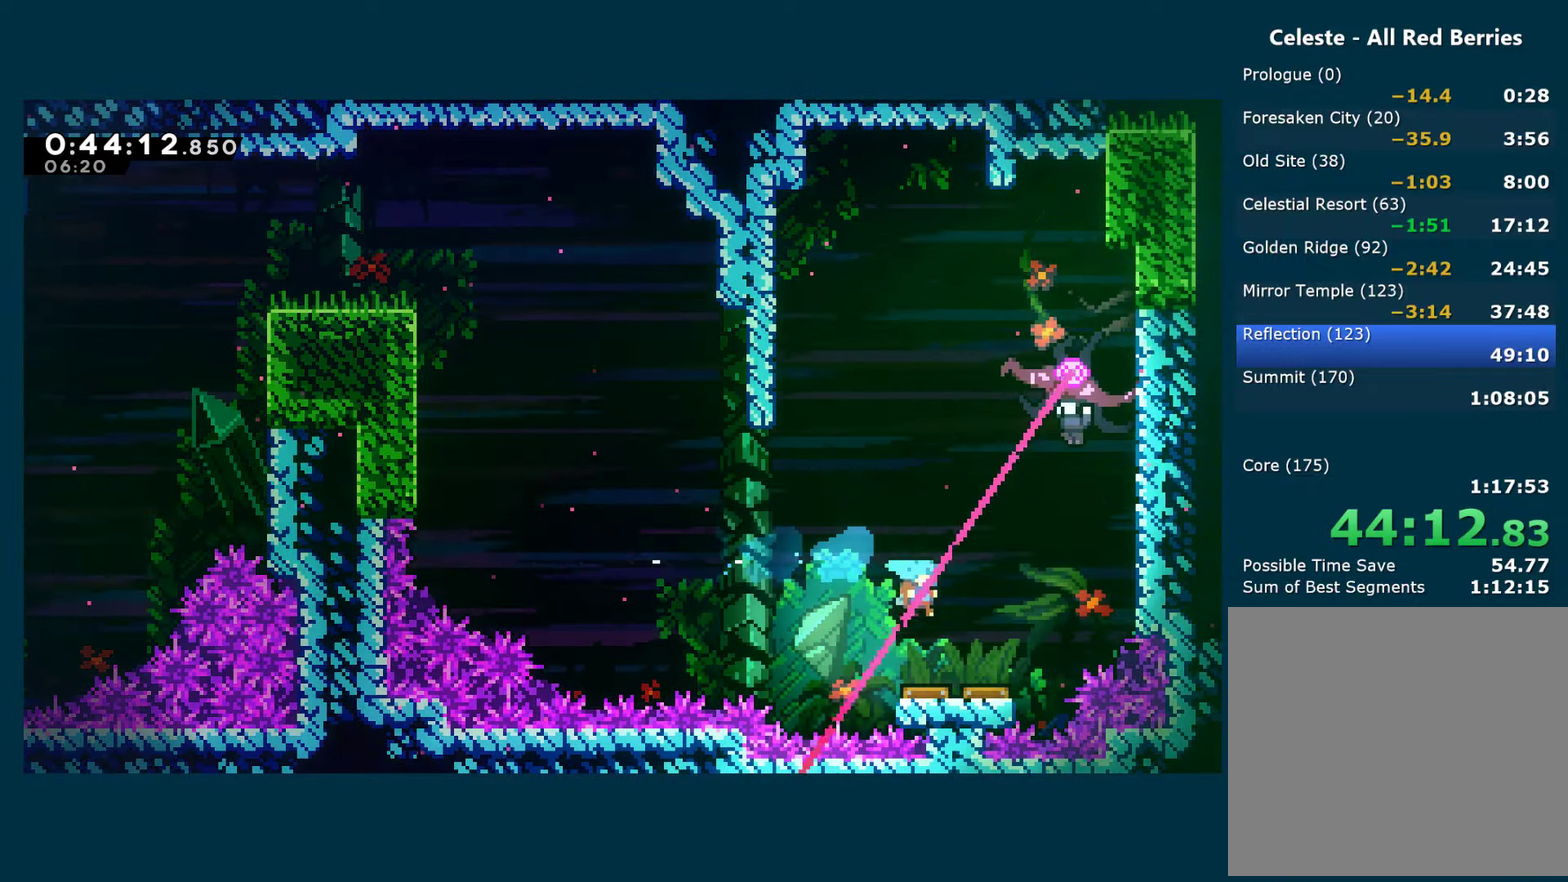
{"buttons": ["DPAD_RIGHT"], "left_stick": "center", "right_stick": "center", "events": [[117, "DPAD_RIGHT", "down"]]}
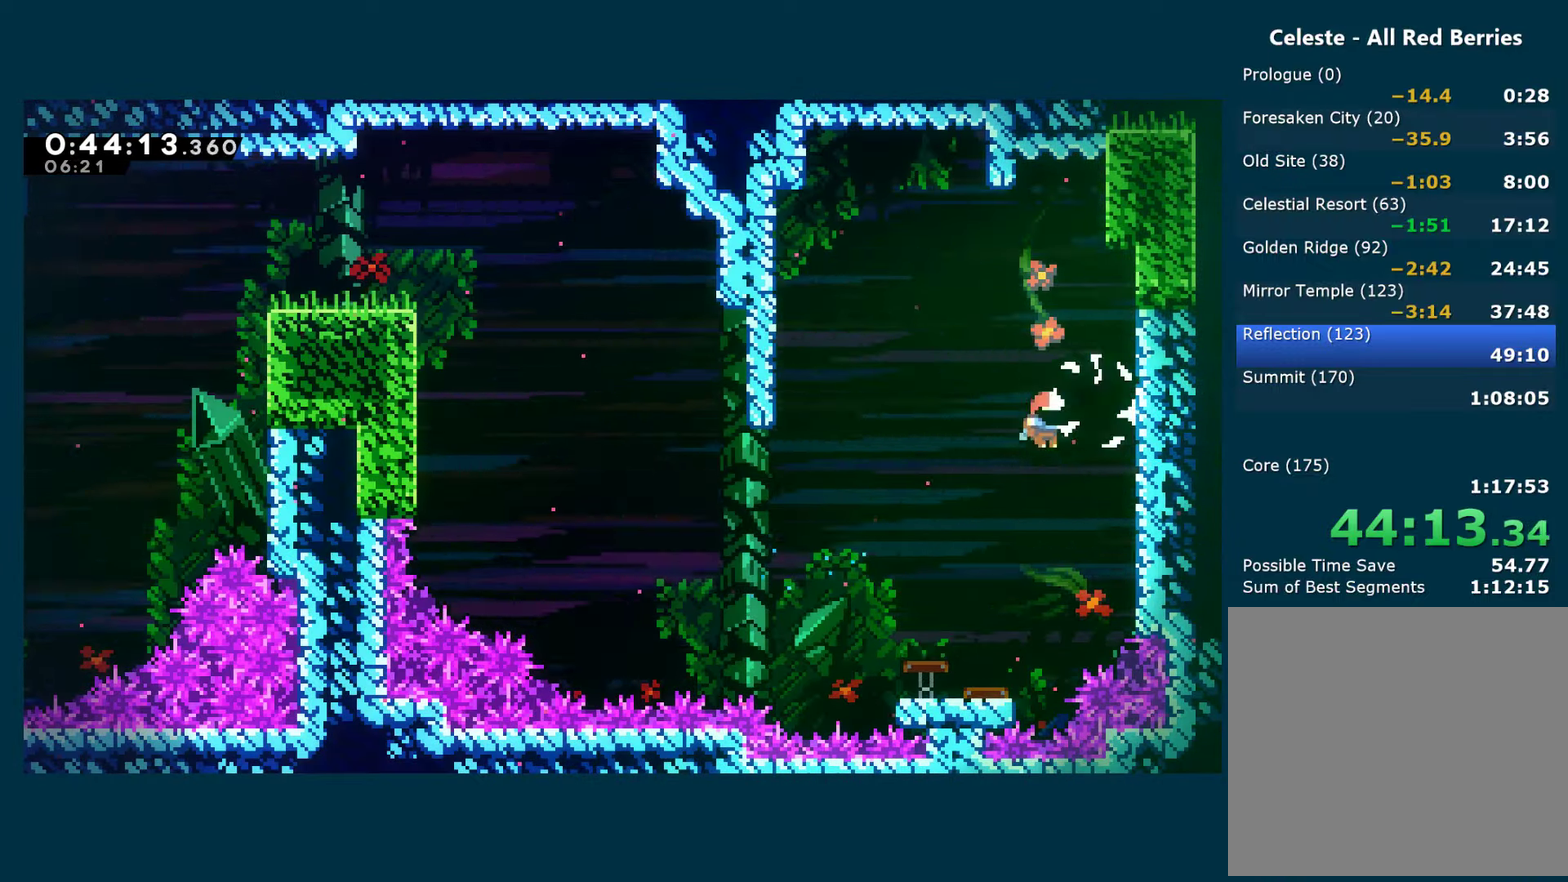
{"buttons": ["DPAD_RIGHT"], "left_stick": "center", "right_stick": "center", "events": [[17, "X", "down"], [134, "X", "up"], [200, "X", "down"], [300, "X", "up"], [367, "X", "down"], [484, "X", "up"]]}
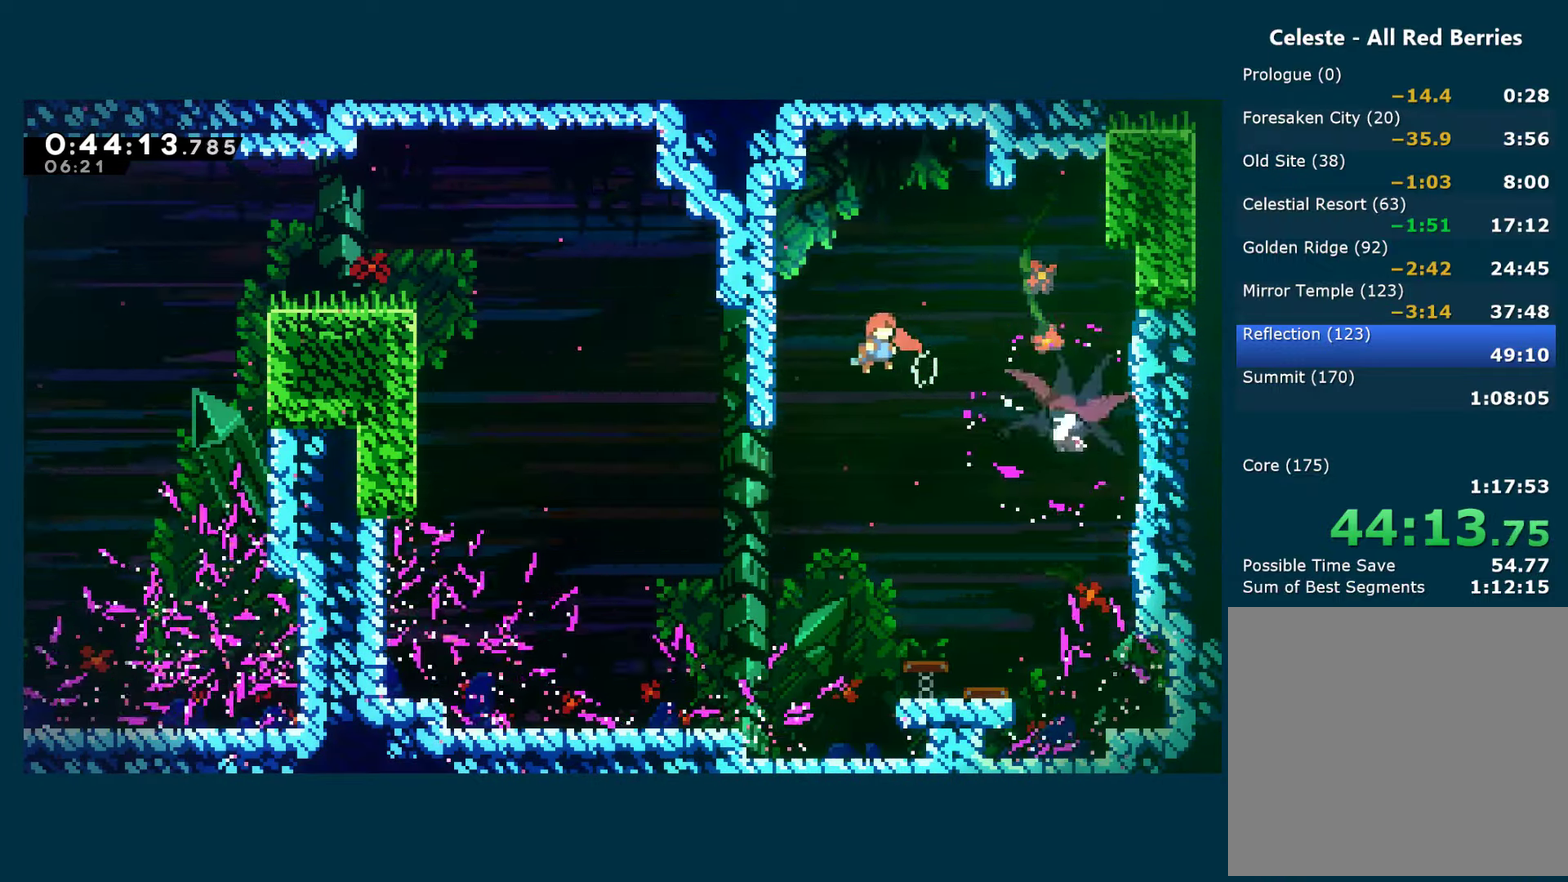
{"buttons": ["DPAD_RIGHT"], "left_stick": "center", "right_stick": "center", "events": [[34, "X", "down"], [150, "X", "up"], [200, "X", "down"], [300, "X", "up"], [350, "X", "down"], [467, "X", "up"]]}
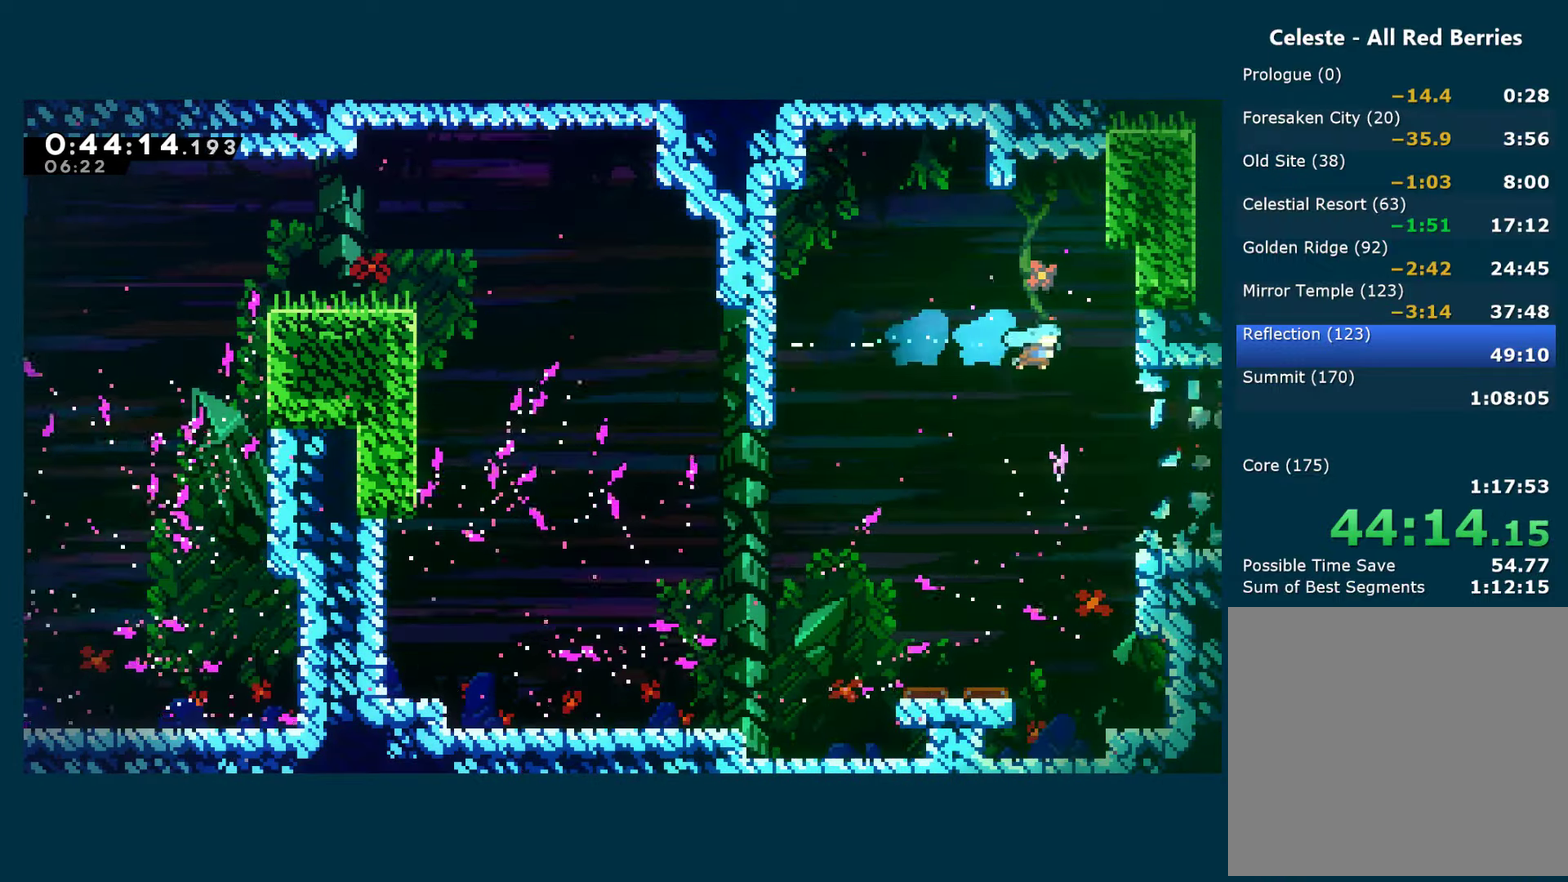
{"buttons": ["DPAD_RIGHT"], "left_stick": "center", "right_stick": "center", "events": [[334, "DPAD_DOWN", "down"], [367, "X", "down"], [384, "A", "down"], [450, "X", "up"], [467, "A", "up"], [484, "DPAD_DOWN", "up"]]}
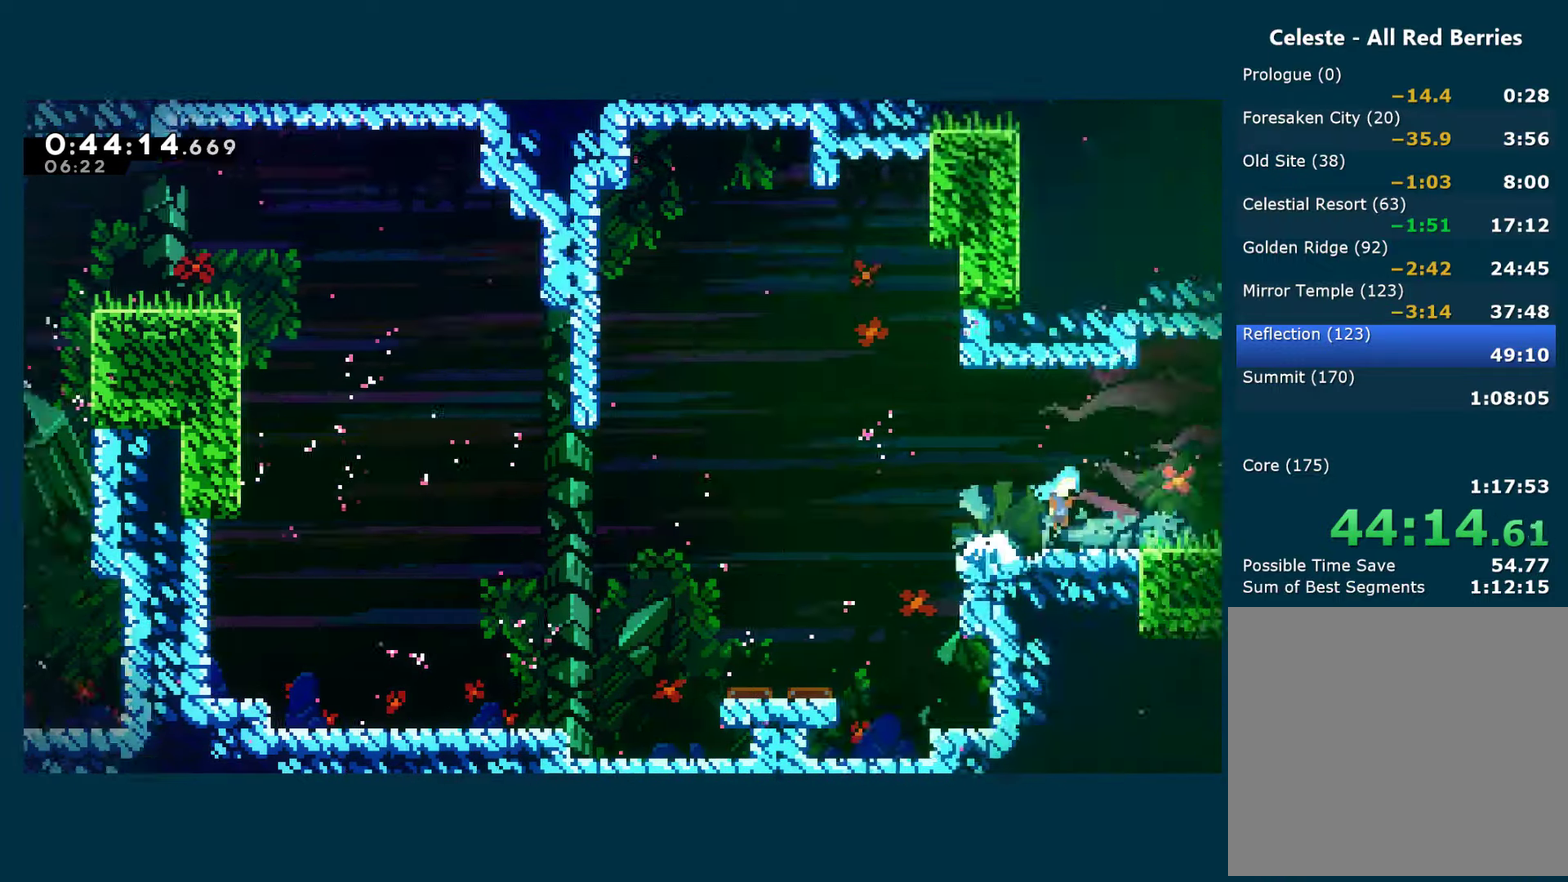
{"buttons": ["DPAD_RIGHT"], "left_stick": "center", "right_stick": "center", "events": []}
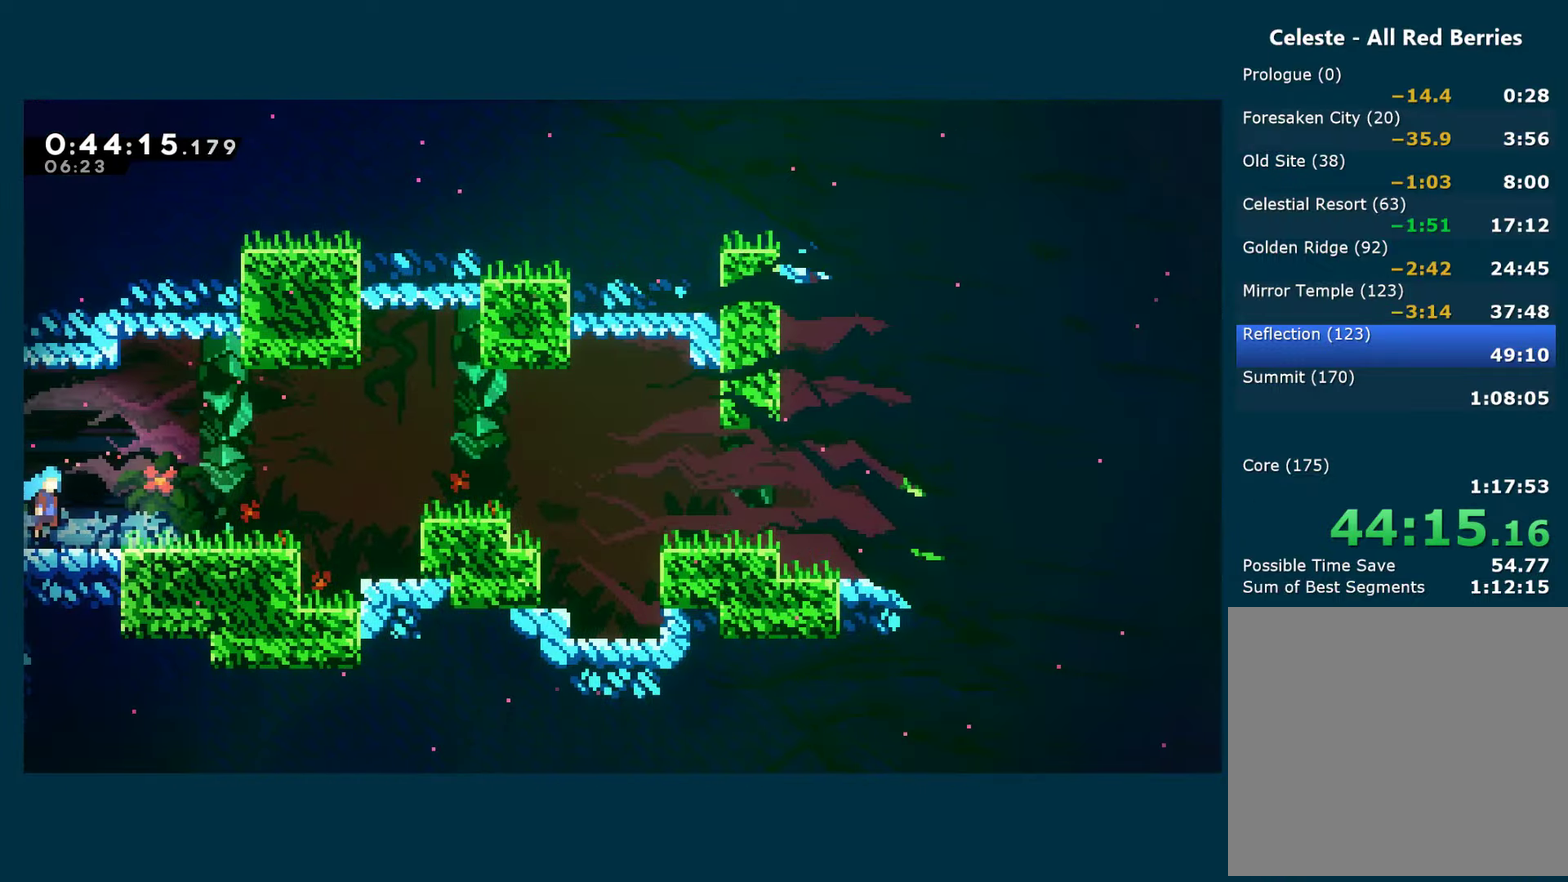
{"buttons": ["X", "DPAD_DOWN", "DPAD_RIGHT"], "left_stick": "center", "right_stick": "center", "events": [[217, "A", "down"], [400, "DPAD_DOWN", "down"], [434, "A", "up"], [434, "X", "down"]]}
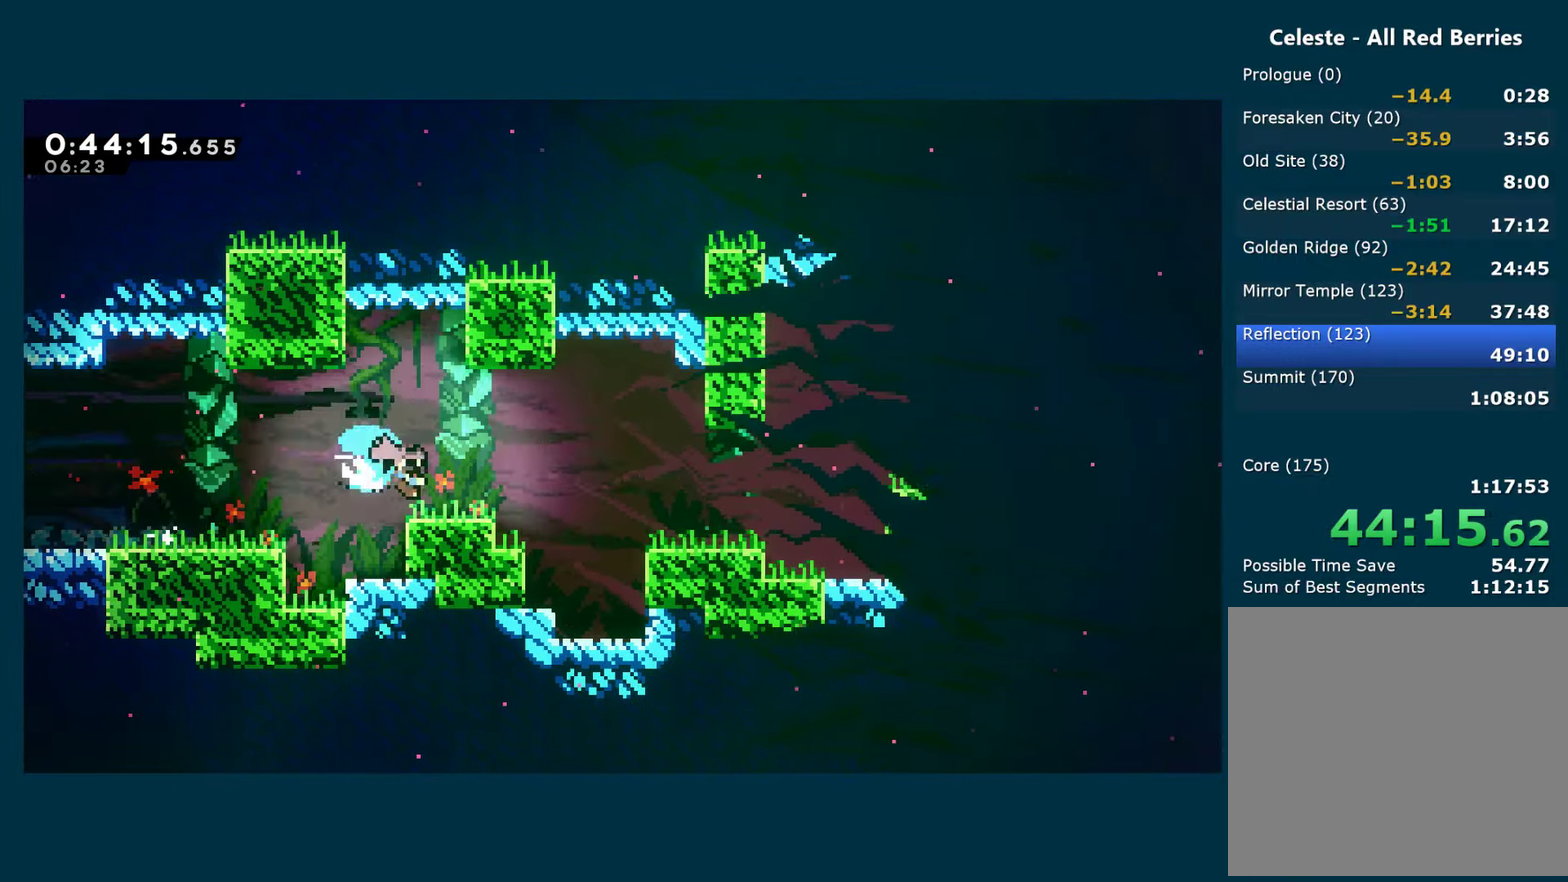
{"buttons": ["DPAD_RIGHT"], "left_stick": "center", "right_stick": "center", "events": [[50, "DPAD_DOWN", "up"], [117, "A", "down"], [450, "A", "up"], [450, "X", "up"]]}
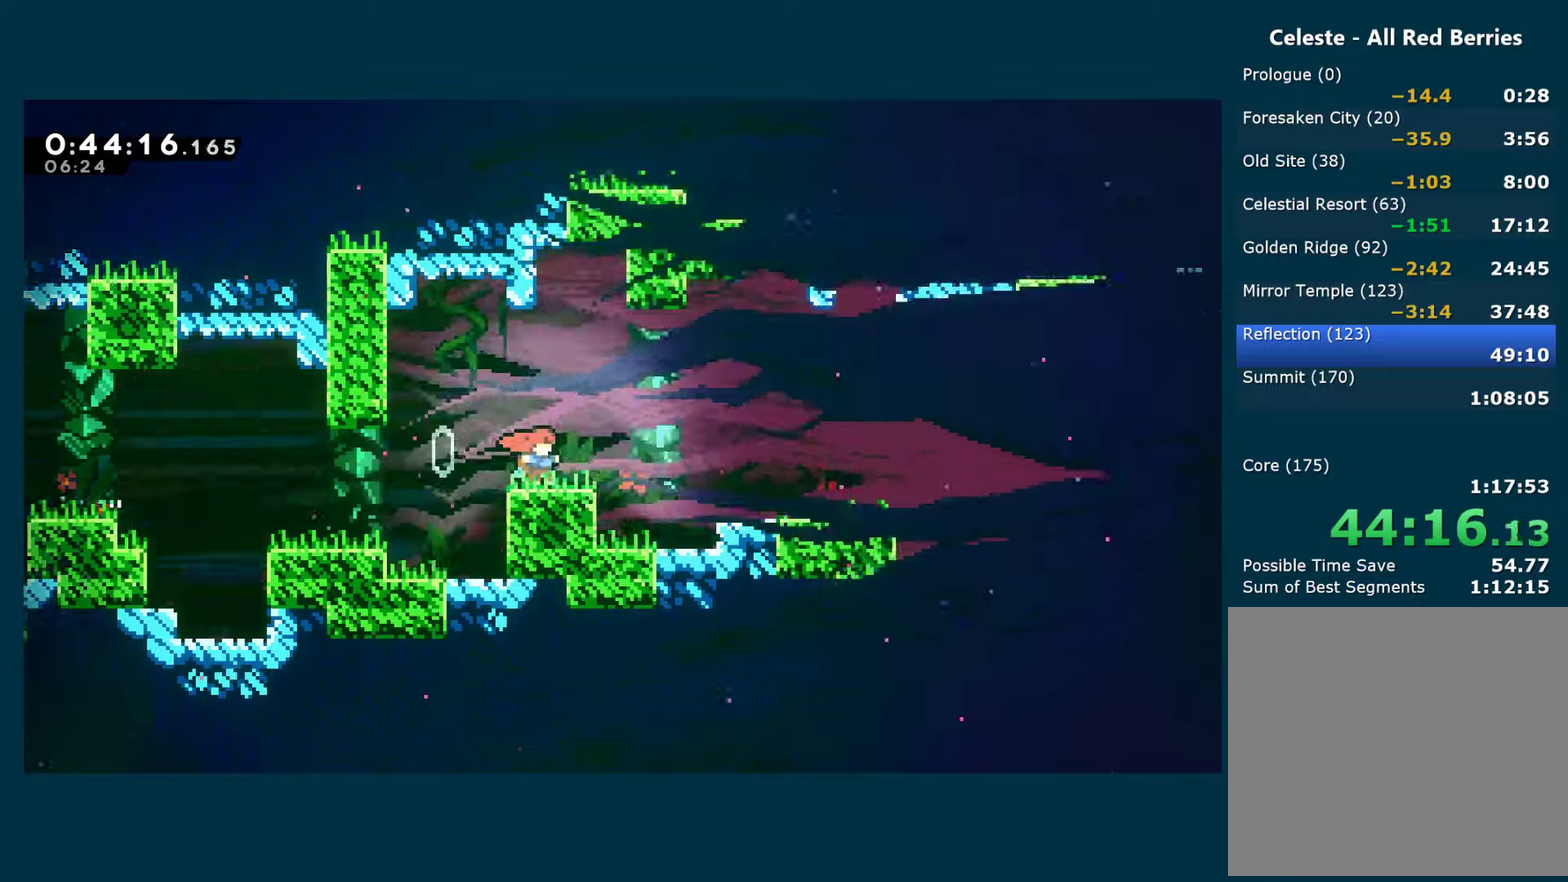
{"buttons": ["A", "X", "DPAD_RIGHT"], "left_stick": "center", "right_stick": "center", "events": [[50, "A", "down"], [100, "DPAD_DOWN", "down"], [116, "X", "down"], [150, "A", "up"], [233, "DPAD_DOWN", "up"], [300, "A", "down"], [350, "DPAD_DOWN", "down"], [483, "DPAD_DOWN", "up"]]}
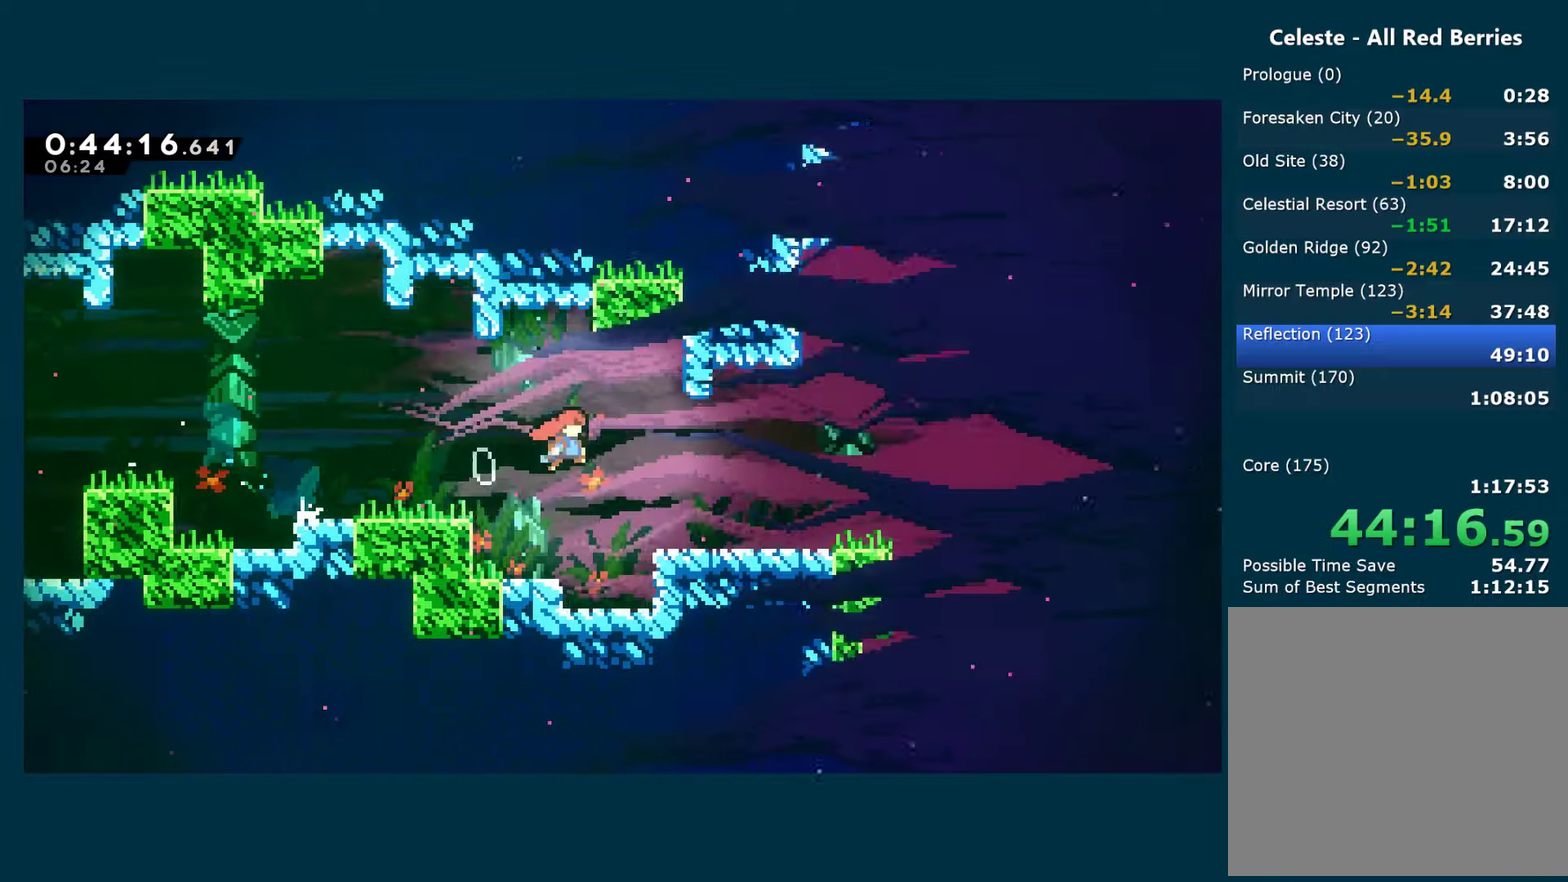
{"buttons": ["DPAD_RIGHT"], "left_stick": "center", "right_stick": "center", "events": [[50, "A", "up"], [50, "X", "up"], [166, "DPAD_DOWN", "down"], [200, "X", "down"], [300, "DPAD_DOWN", "up"], [383, "A", "down"], [466, "A", "up"], [466, "X", "up"]]}
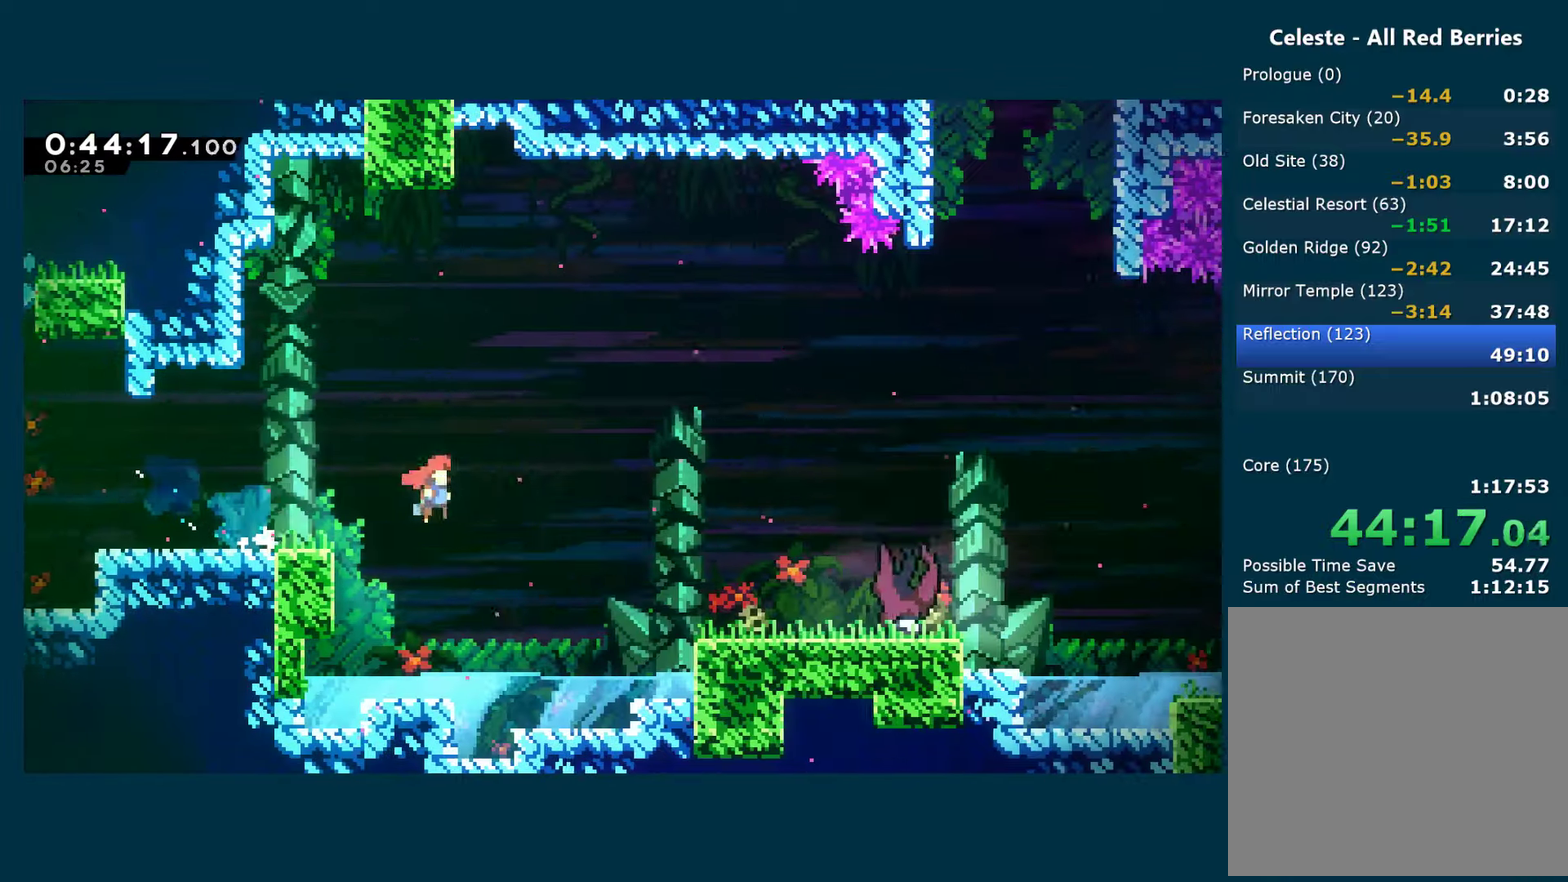
{"buttons": ["DPAD_DOWN"], "left_stick": "center", "right_stick": "center", "events": [[400, "DPAD_RIGHT", "up"], [416, "START", "down"], [466, "DPAD_DOWN", "down"], [466, "START", "up"]]}
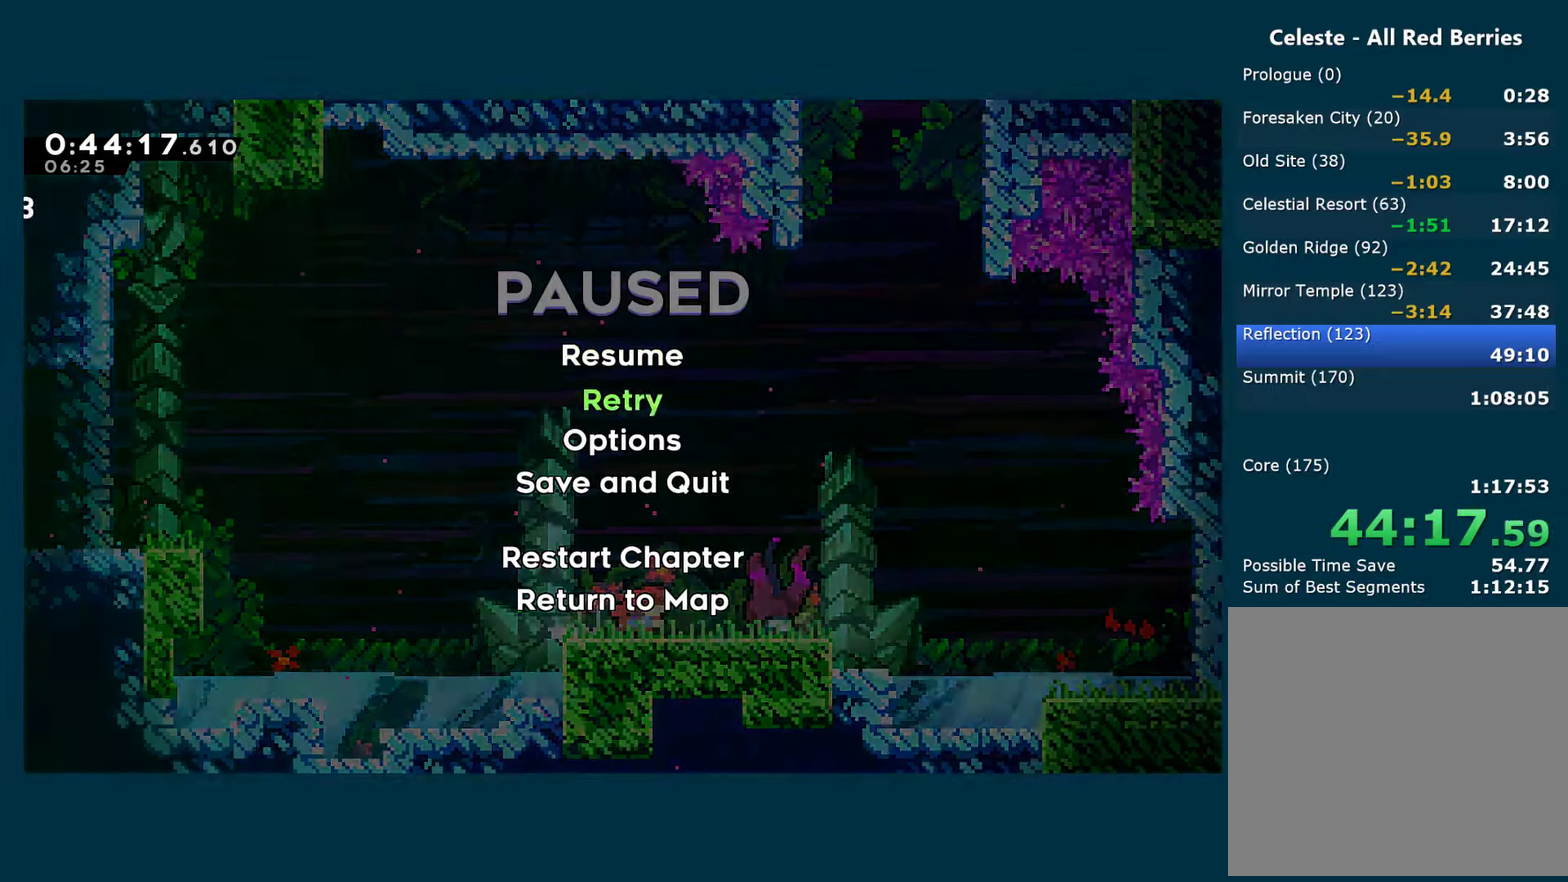
{"buttons": ["A"], "left_stick": "center", "right_stick": "center", "events": [[16, "DPAD_DOWN", "up"], [50, "A", "down"], [116, "DPAD_RIGHT", "down"], [150, "A", "up"], [400, "DPAD_RIGHT", "up"], [483, "A", "down"]]}
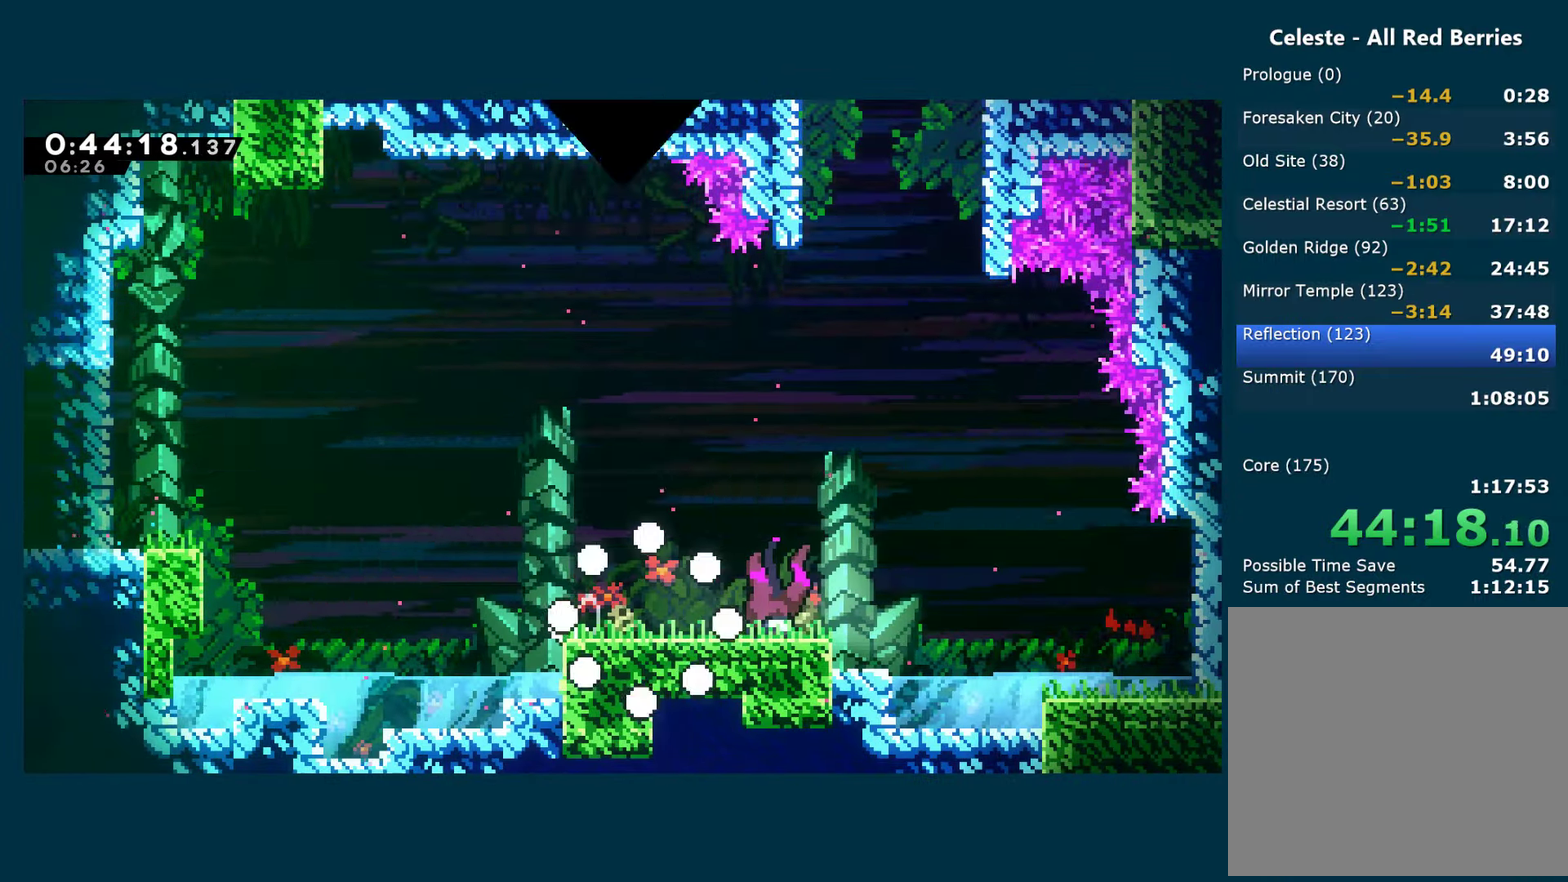
{"buttons": ["A", "DPAD_RIGHT"], "left_stick": "center", "right_stick": "center", "events": [[83, "A", "up"], [83, "DPAD_RIGHT", "down"], [150, "A", "down"], [233, "A", "up"], [300, "A", "down"], [350, "DPAD_RIGHT", "up"], [400, "A", "up"], [416, "DPAD_RIGHT", "down"], [450, "A", "down"]]}
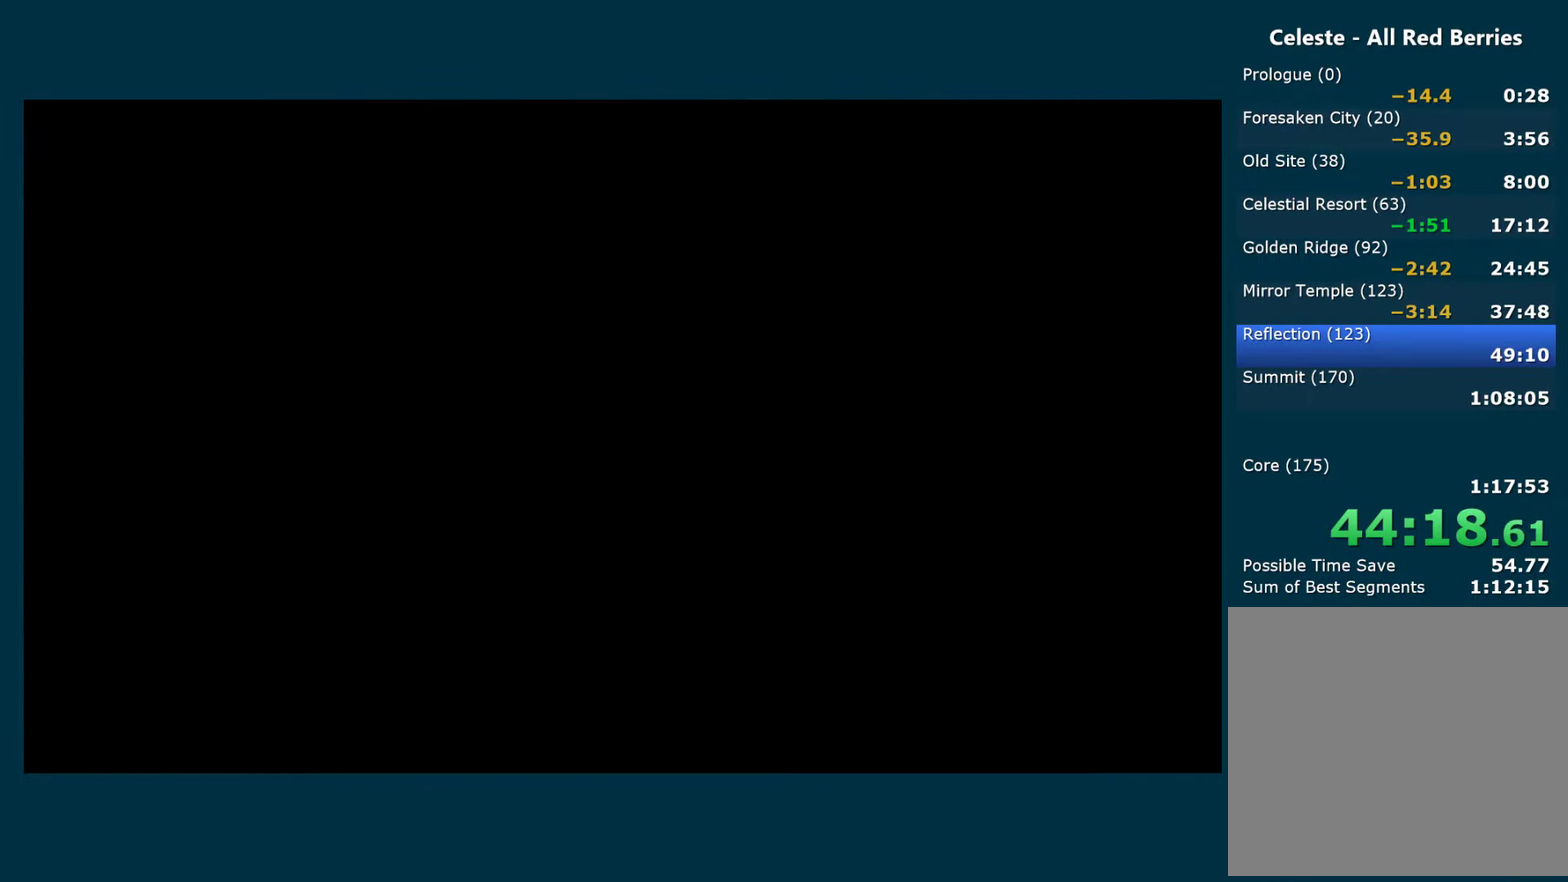
{"buttons": ["DPAD_RIGHT"], "left_stick": "center", "right_stick": "center", "events": [[66, "A", "up"], [116, "A", "down"], [233, "A", "up"], [300, "A", "down"], [416, "A", "up"]]}
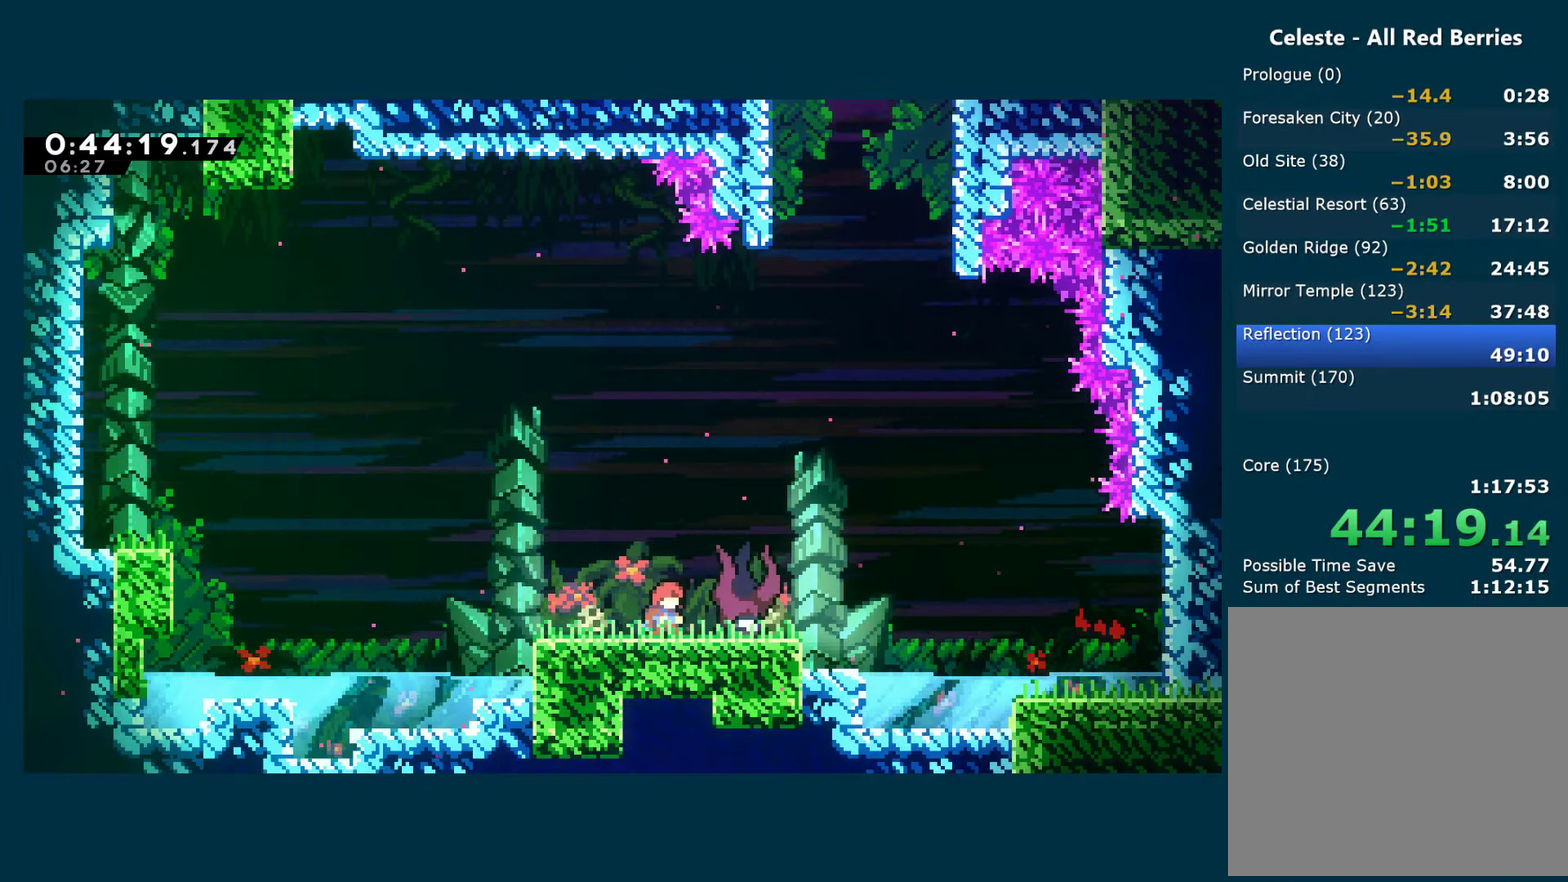
{"buttons": [], "left_stick": "center", "right_stick": "center", "events": [[150, "DPAD_DOWN", "down"], [166, "X", "down"], [250, "DPAD_DOWN", "up"], [266, "X", "up"], [316, "DPAD_RIGHT", "up"], [366, "START", "down"], [433, "START", "up"]]}